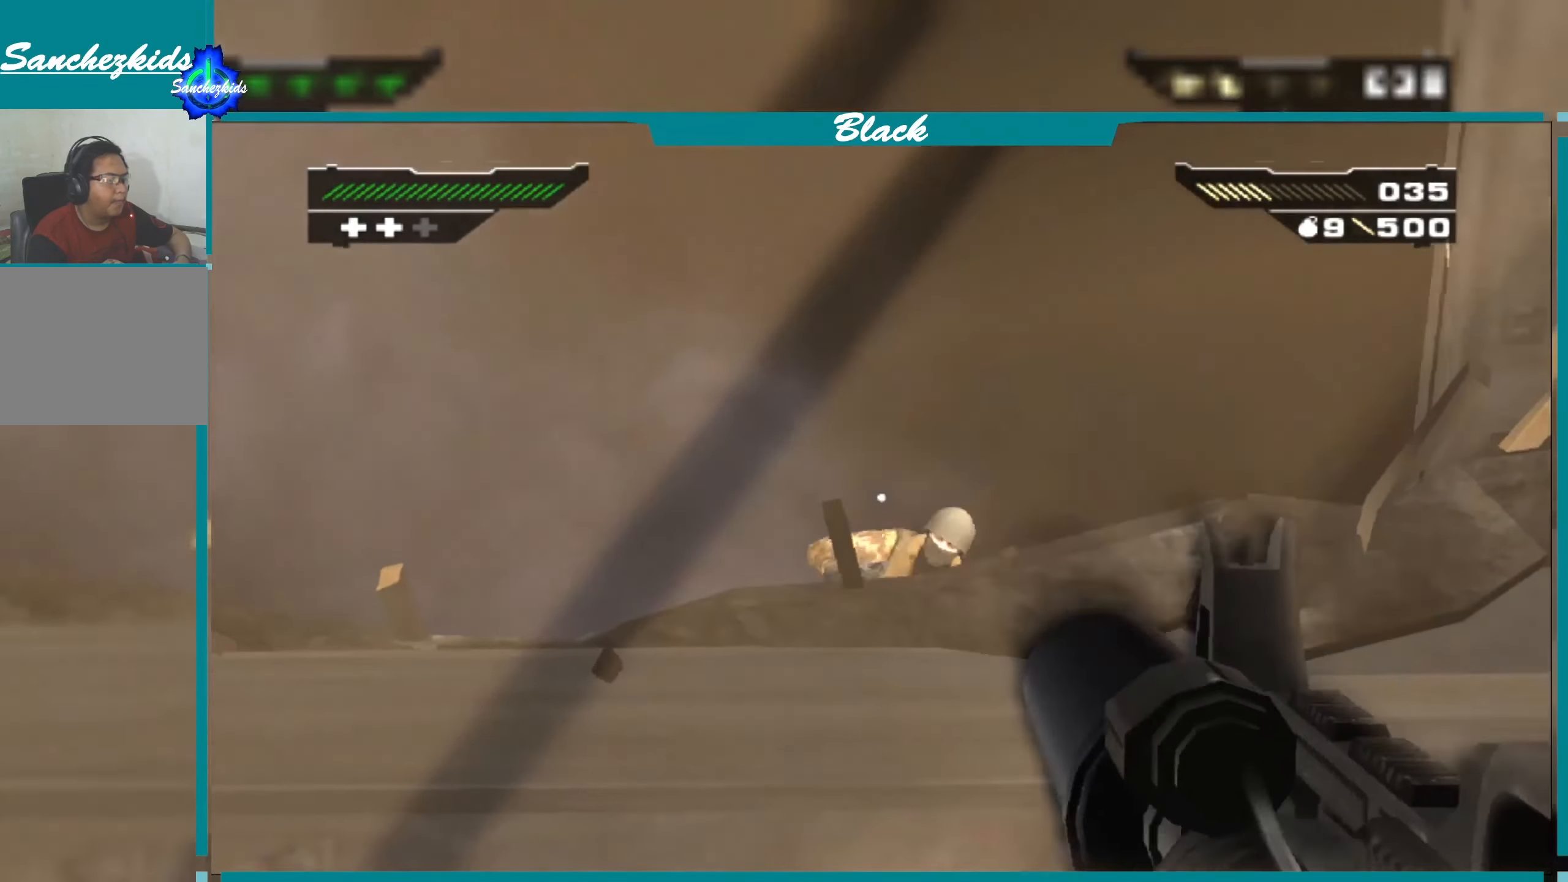
Gameplay with a controller (PlayStation layout); each line is a JSON object with the inputs held at the frame after it. "events" lists button and stick changes between this image and that frame as [ms after this image, input, new state], when the widget could be followed in between.
{"buttons": ["L1"], "left_stick": "center", "right_stick": "center", "events": [[50, "R1", "up"], [167, "R1", "down"], [267, "R1", "up"]]}
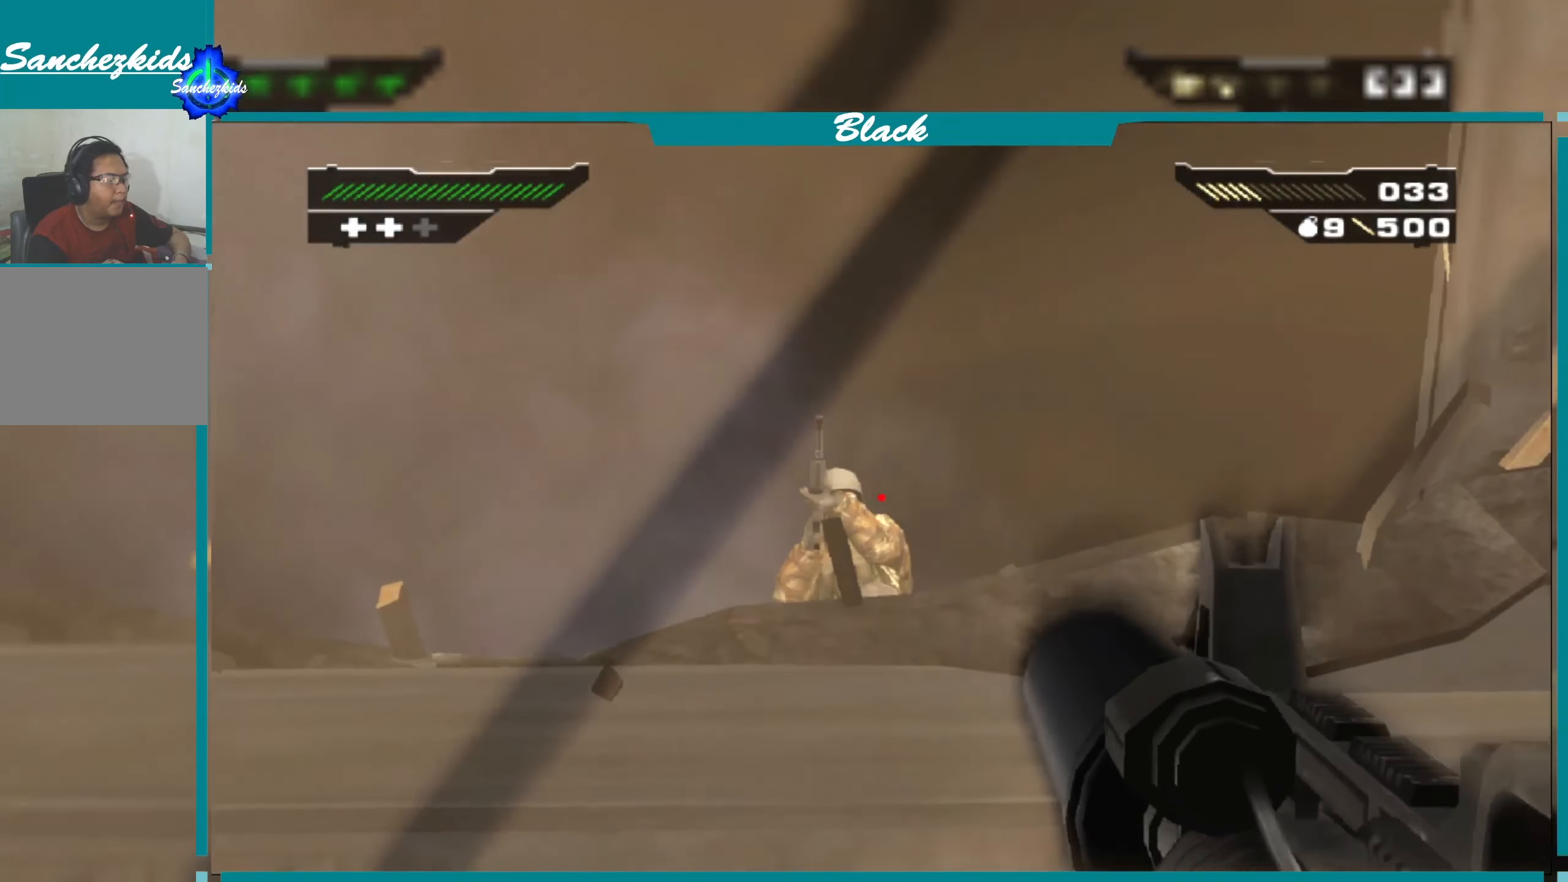
{"buttons": ["L1"], "left_stick": "center", "right_stick": "center", "events": [[117, "R1", "down"], [267, "R1", "up"], [267, "left_stick", "left"], [350, "R1", "down"], [417, "left_stick", "center"], [467, "R1", "up"]]}
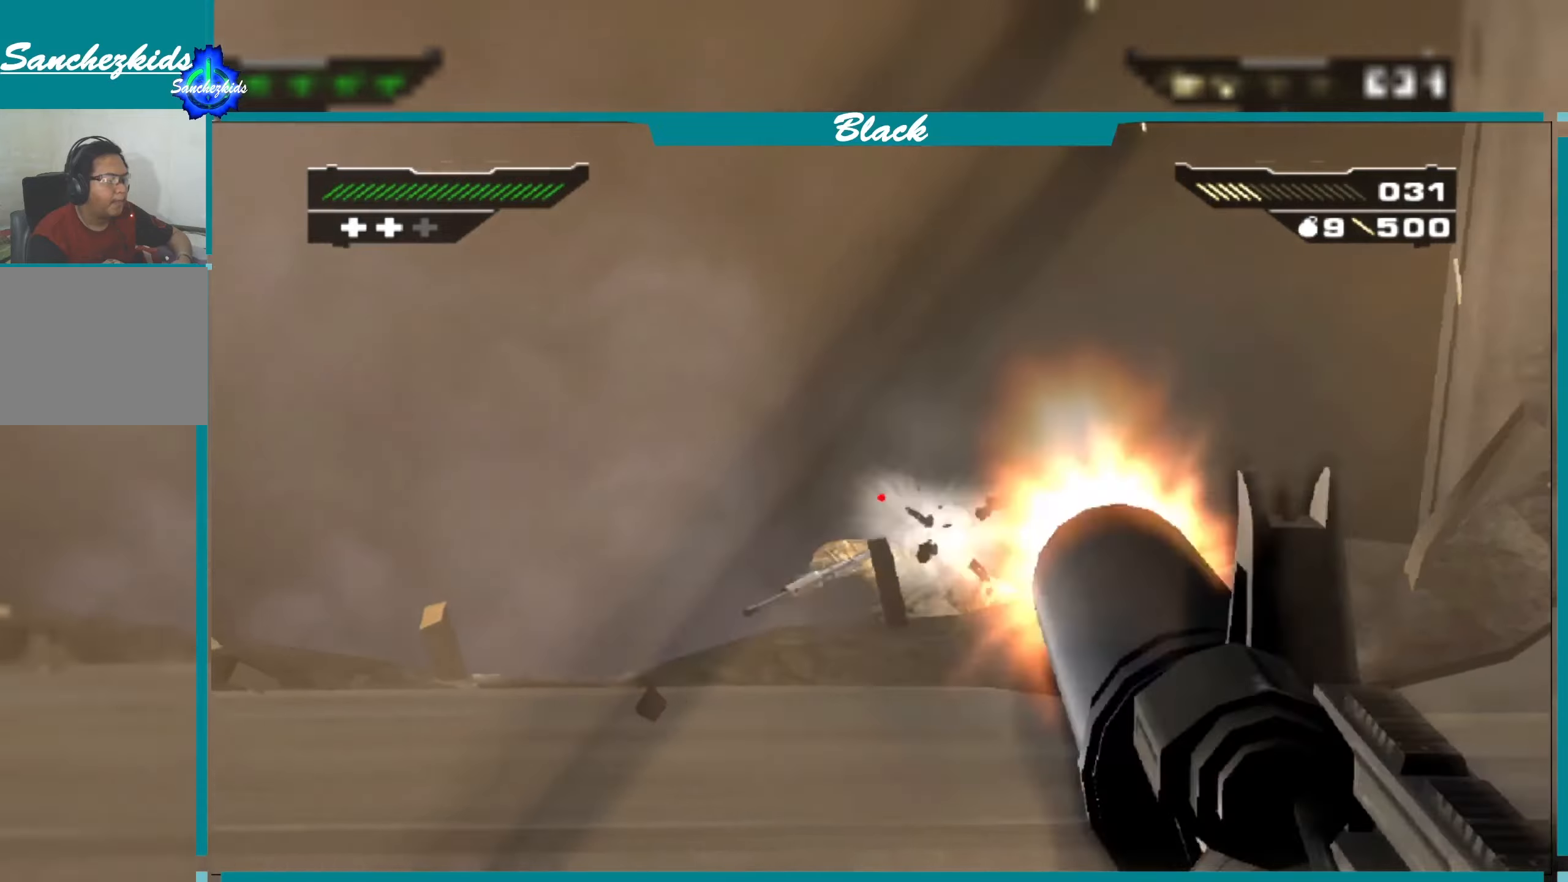
{"buttons": ["L1"], "left_stick": "right", "right_stick": "center", "events": [[34, "R1", "down"], [134, "R1", "up"], [317, "left_stick", "right"]]}
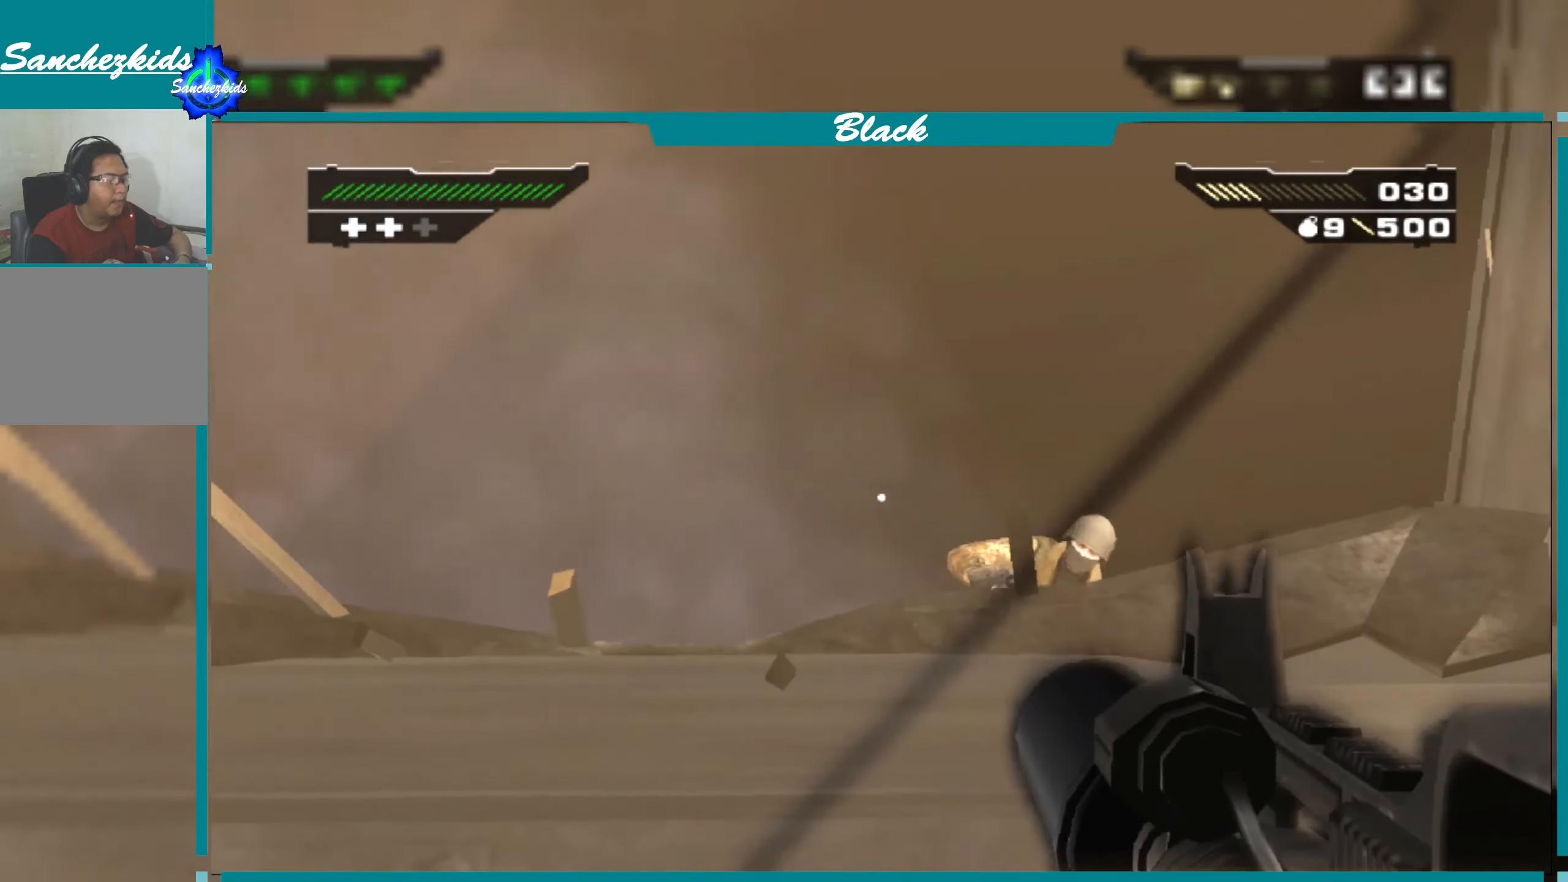
{"buttons": ["L1"], "left_stick": "center", "right_stick": "center", "events": [[100, "left_stick", "center"], [150, "R1", "down"], [267, "R1", "up"], [284, "left_stick", "left"], [417, "left_stick", "center"]]}
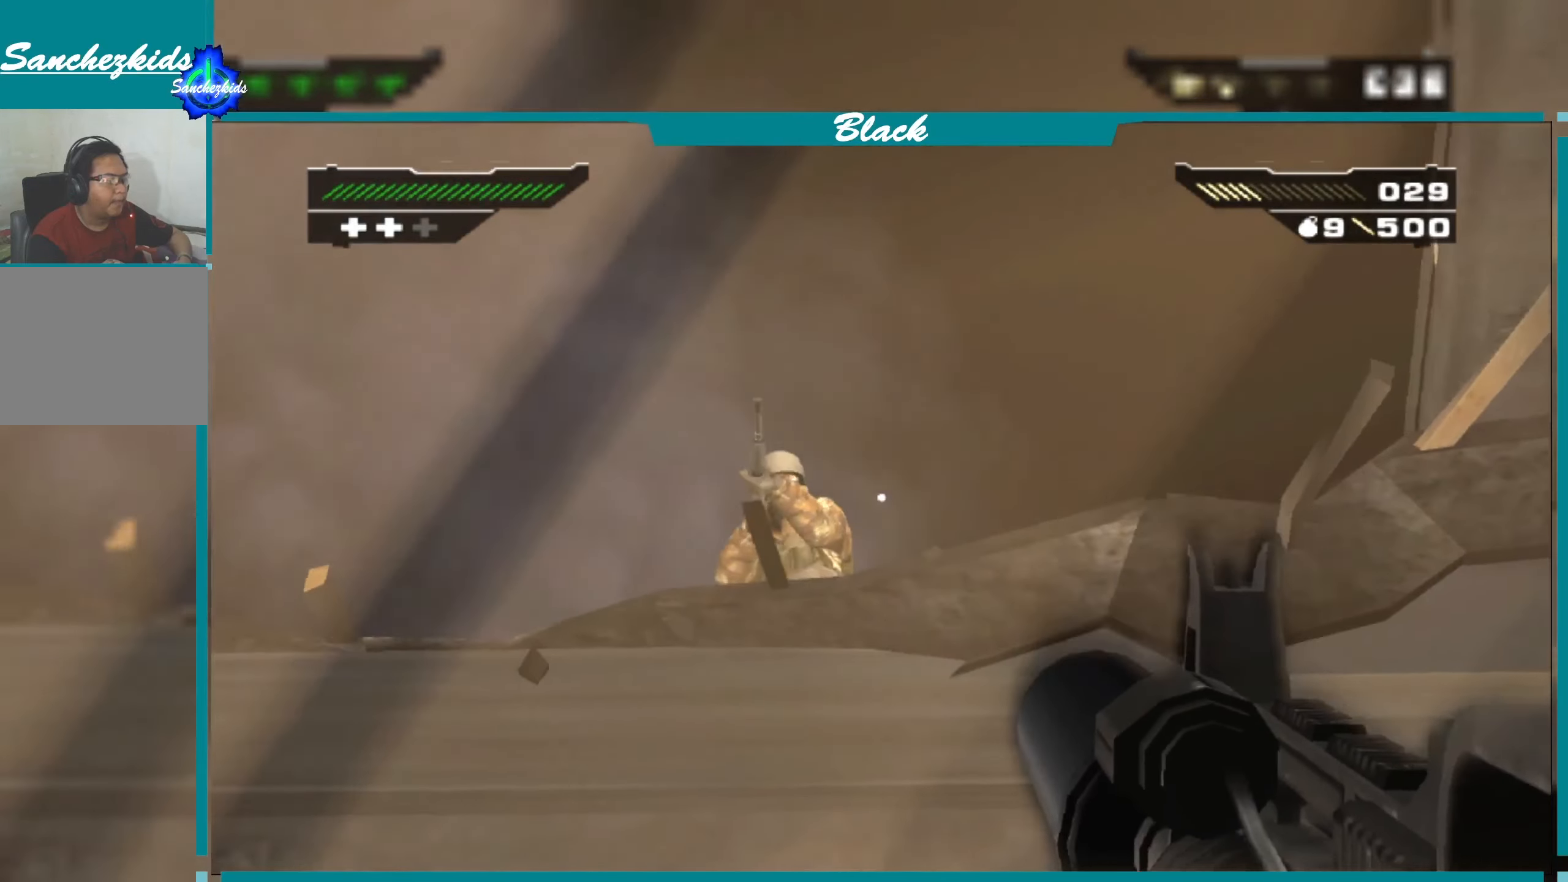
{"buttons": ["L1", "R1"], "left_stick": "center", "right_stick": "center", "events": [[200, "R1", "down"], [317, "R1", "up"], [434, "R1", "down"]]}
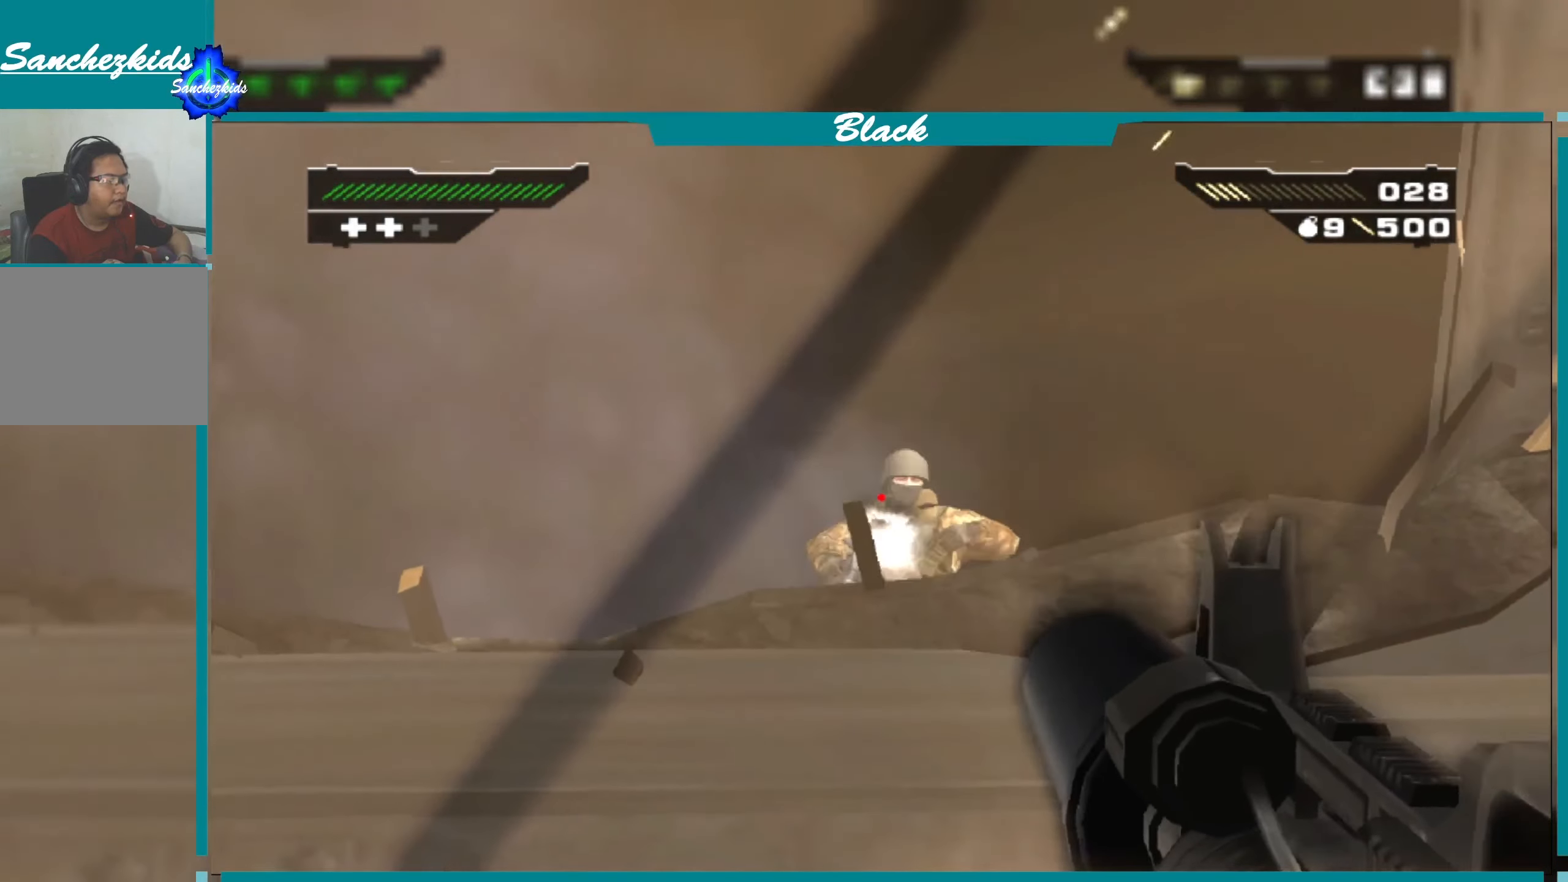
{"buttons": ["L1"], "left_stick": "center", "right_stick": "center", "events": [[34, "R1", "up"], [200, "R1", "down"], [317, "R1", "up"]]}
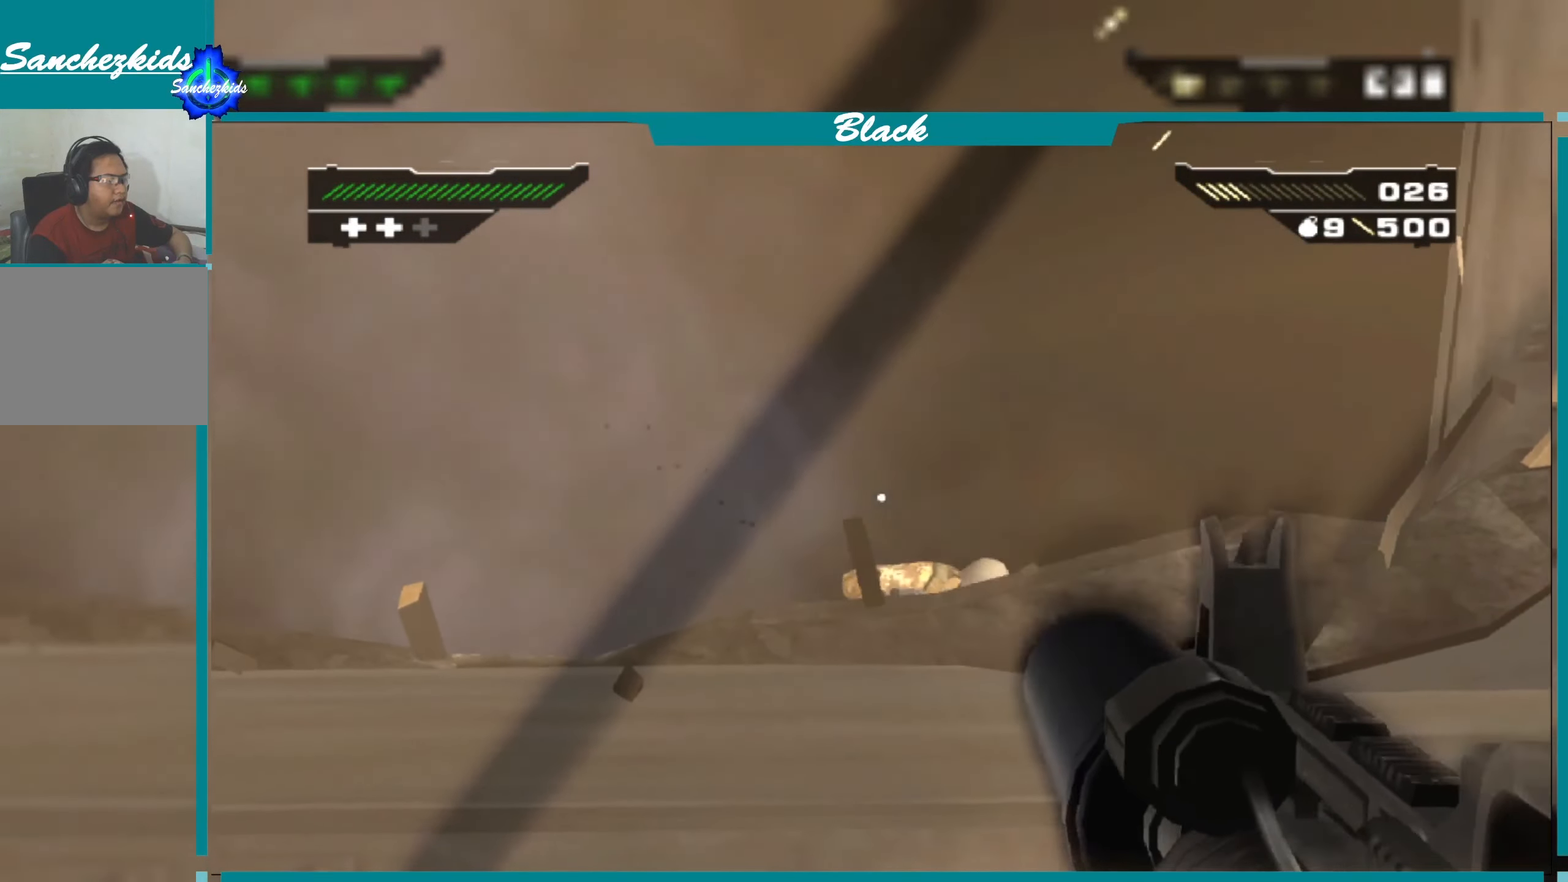
{"buttons": ["L1", "R1"], "left_stick": "center", "right_stick": "center", "events": [[150, "R1", "down"], [300, "R1", "up"], [484, "R1", "down"]]}
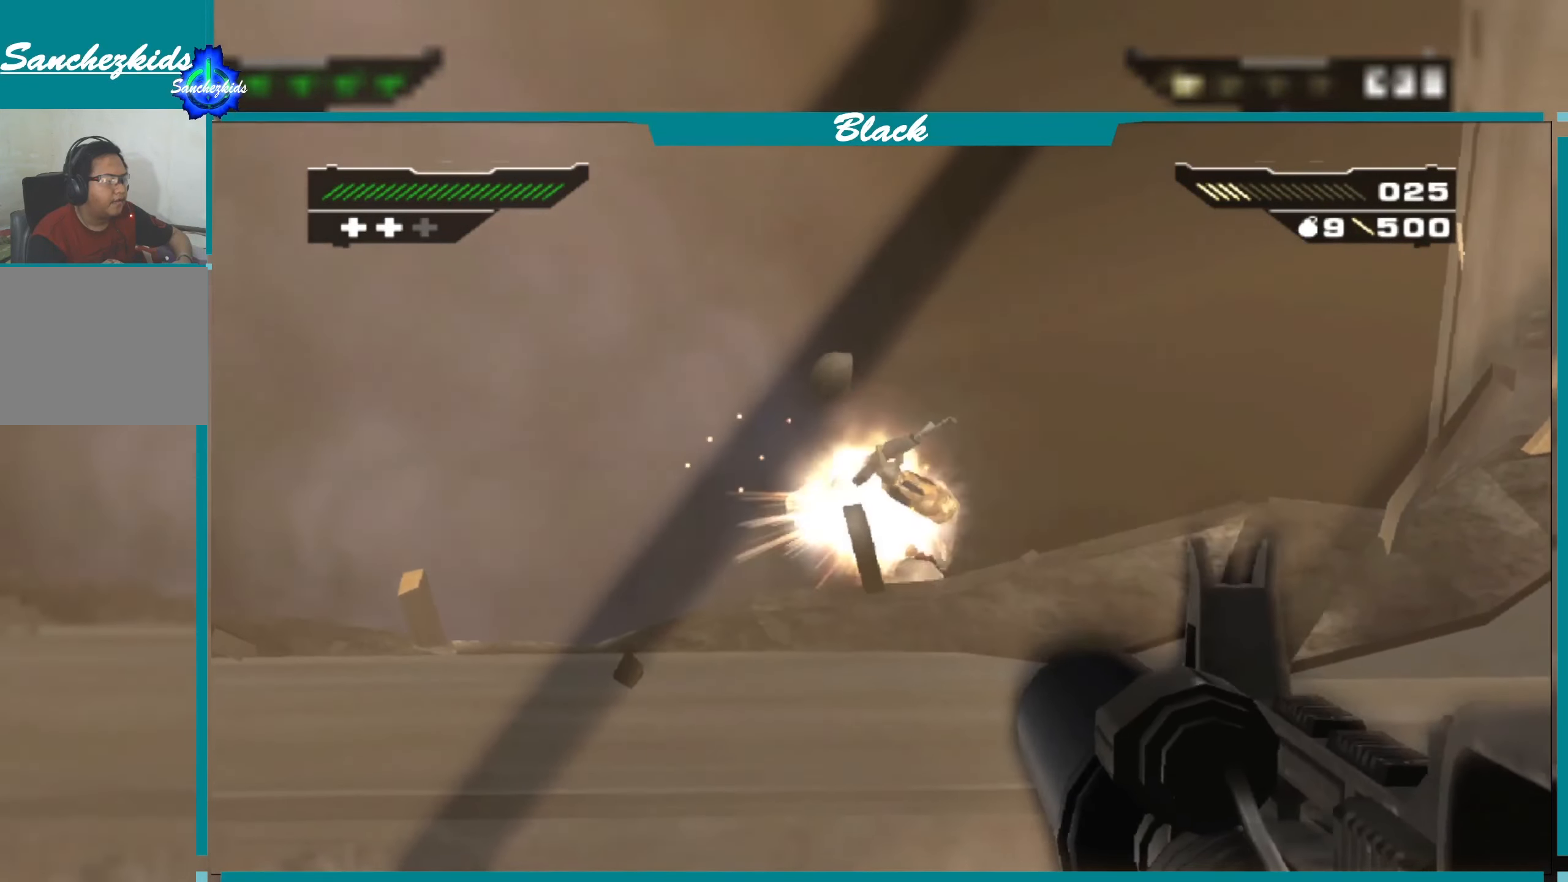
{"buttons": [], "left_stick": "center", "right_stick": "left", "events": [[117, "R1", "up"], [334, "L1", "up"], [500, "right_stick", "left"]]}
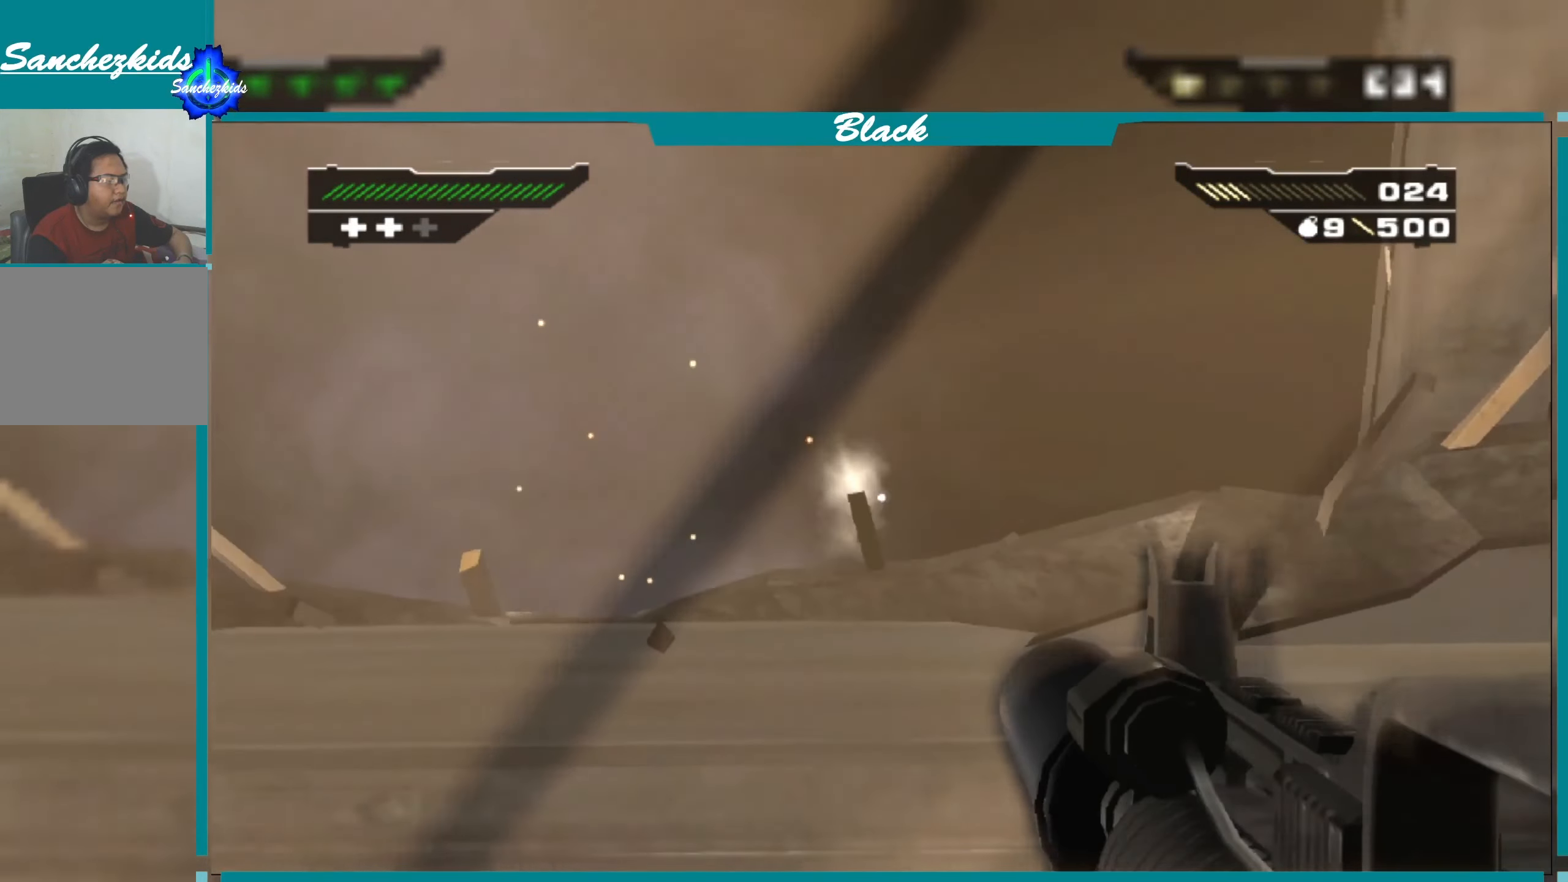
{"buttons": [], "left_stick": "down-right", "right_stick": "down-left", "events": [[34, "left_stick", "down-right"], [384, "right_stick", "down-left"]]}
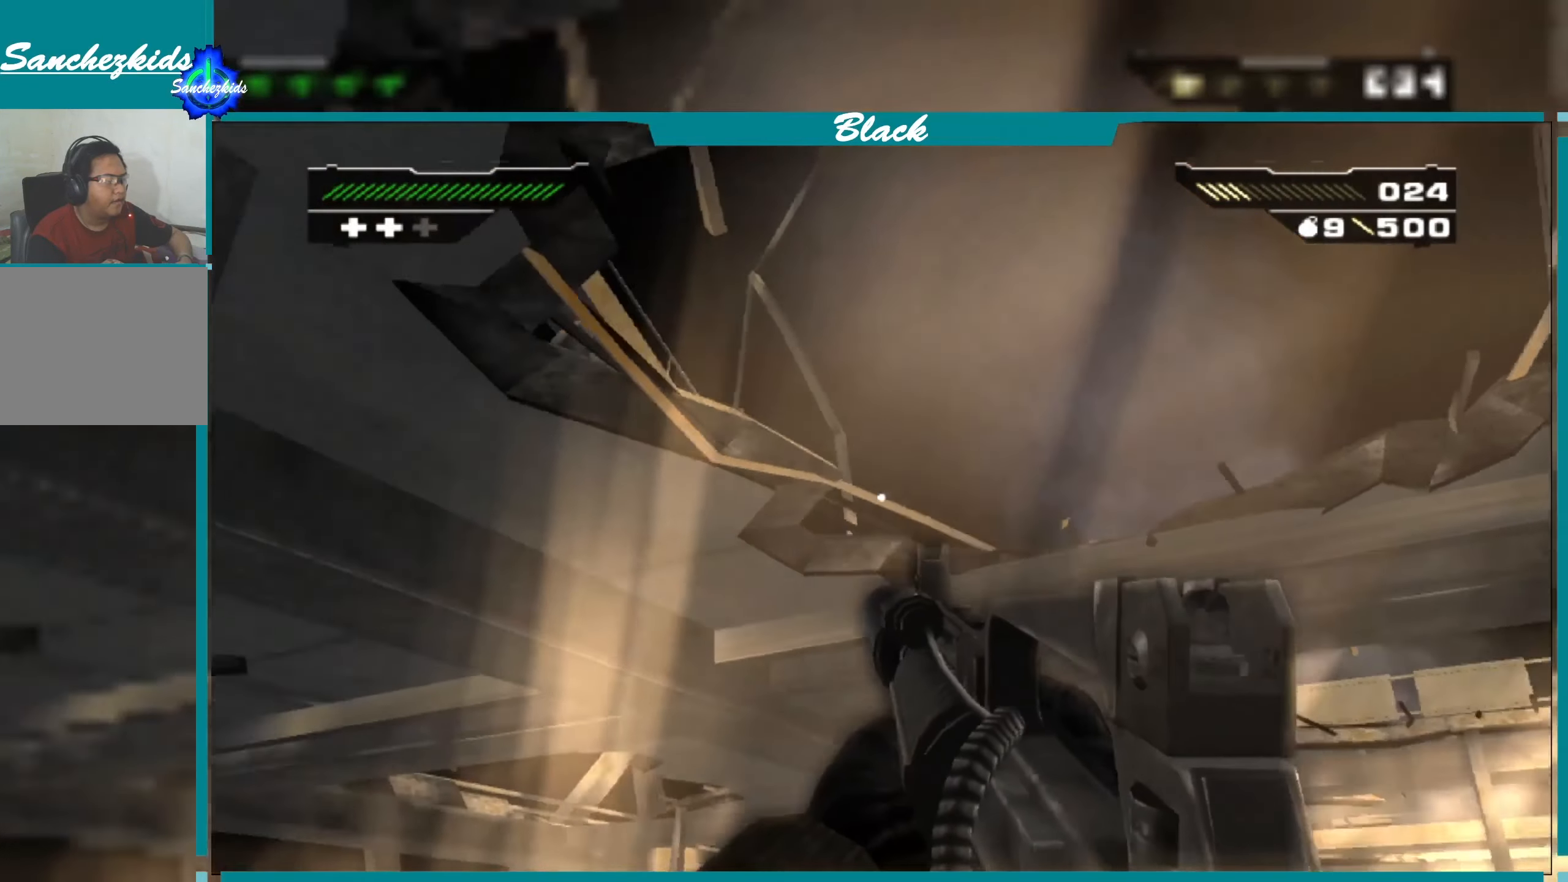
{"buttons": [], "left_stick": "down", "right_stick": "down", "events": [[17, "right_stick", "center"], [50, "left_stick", "down"], [267, "right_stick", "down"]]}
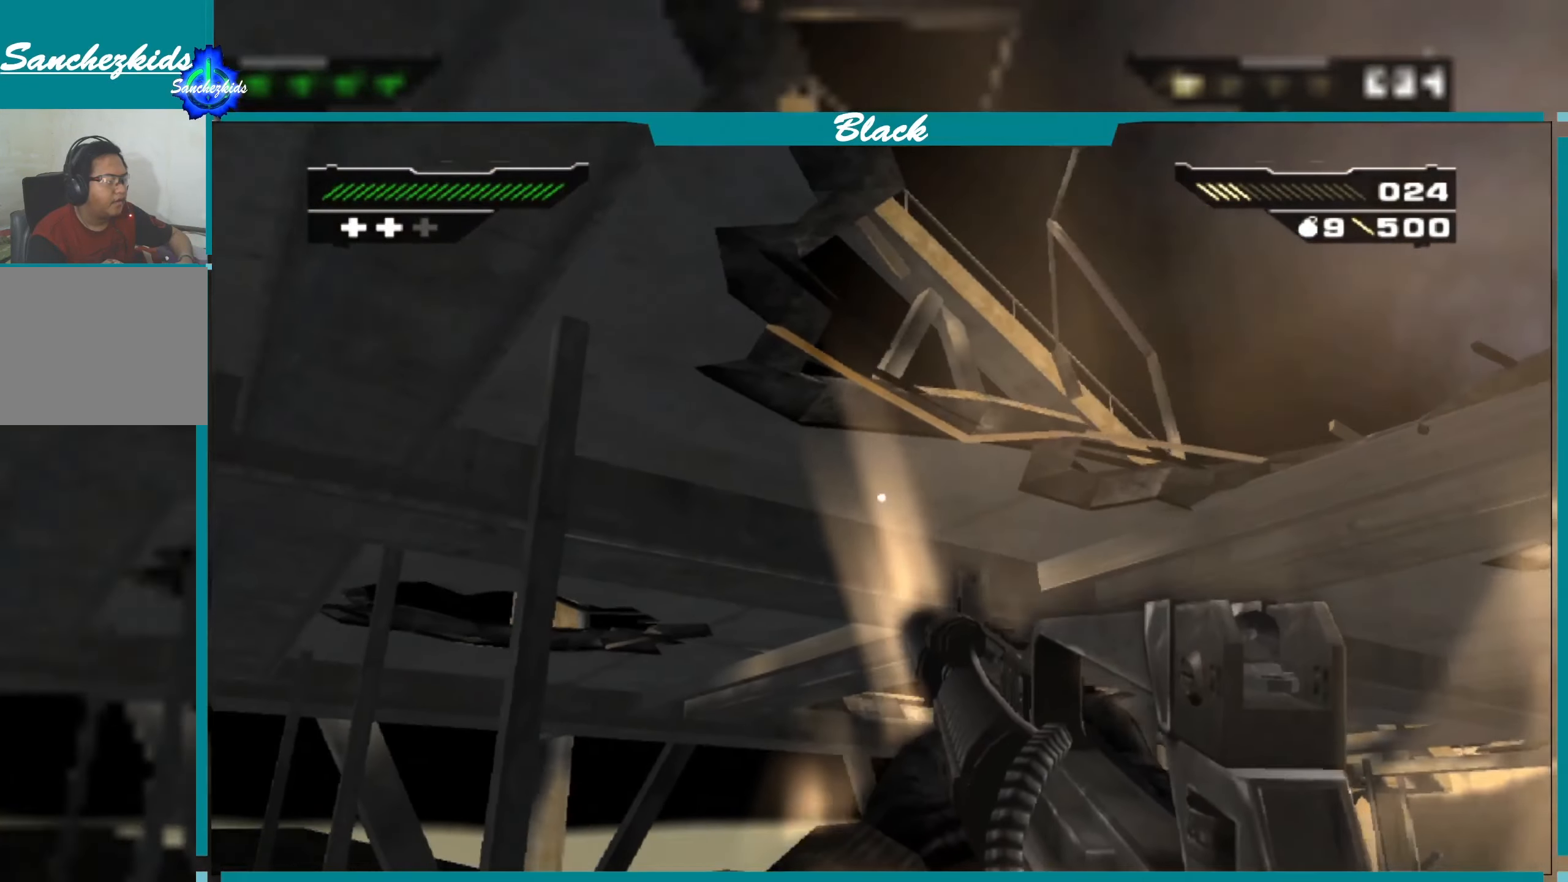
{"buttons": [], "left_stick": "down", "right_stick": "down-left", "events": [[184, "right_stick", "down-left"]]}
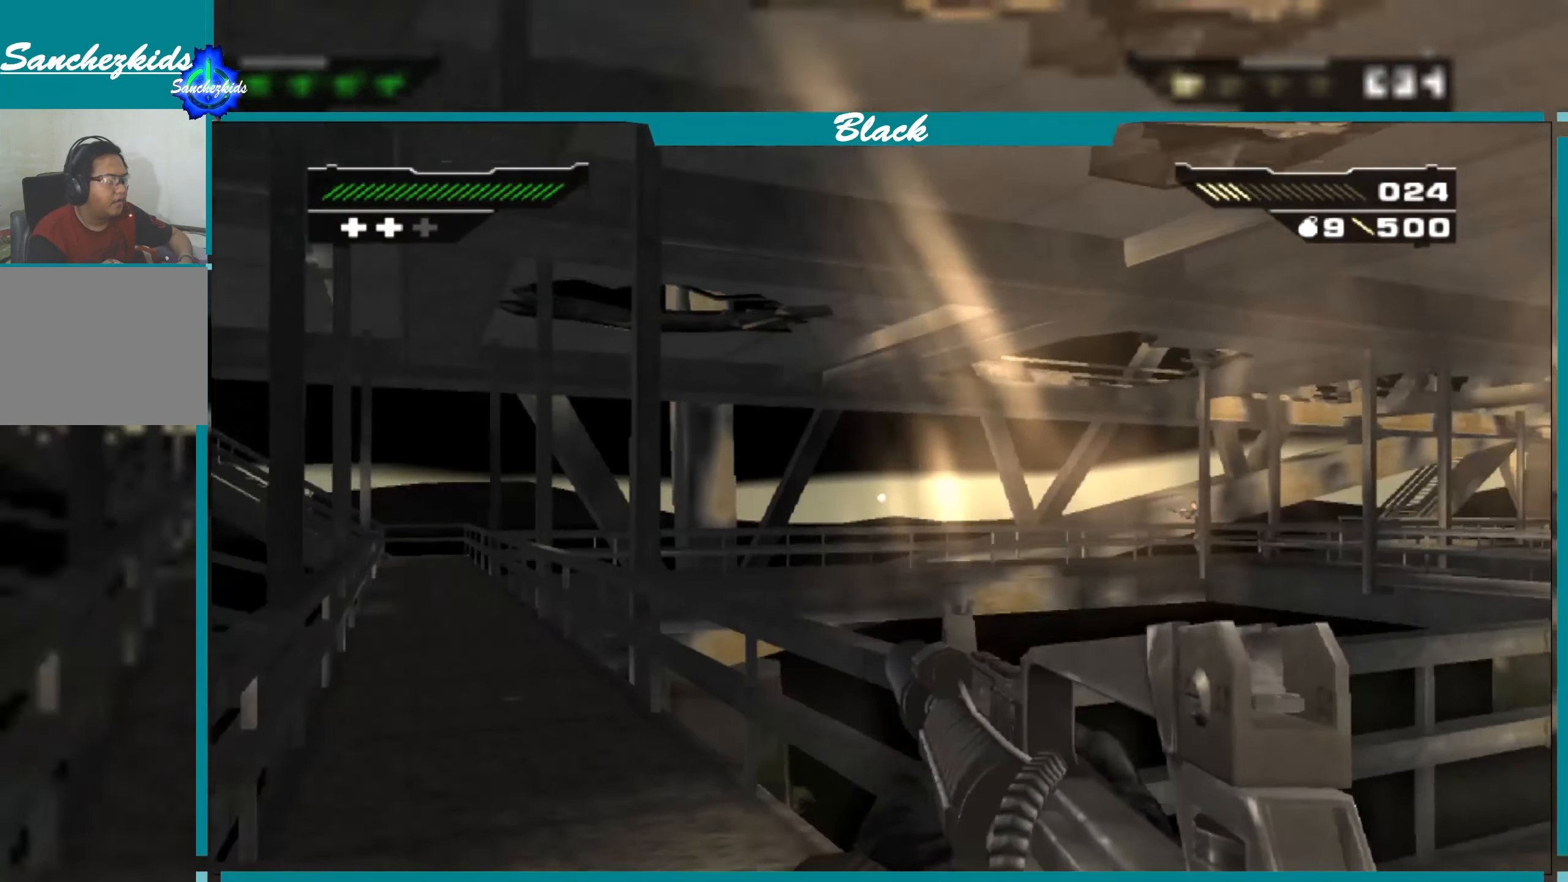
{"buttons": [], "left_stick": "down", "right_stick": "up", "events": [[17, "right_stick", "center"], [350, "right_stick", "up"]]}
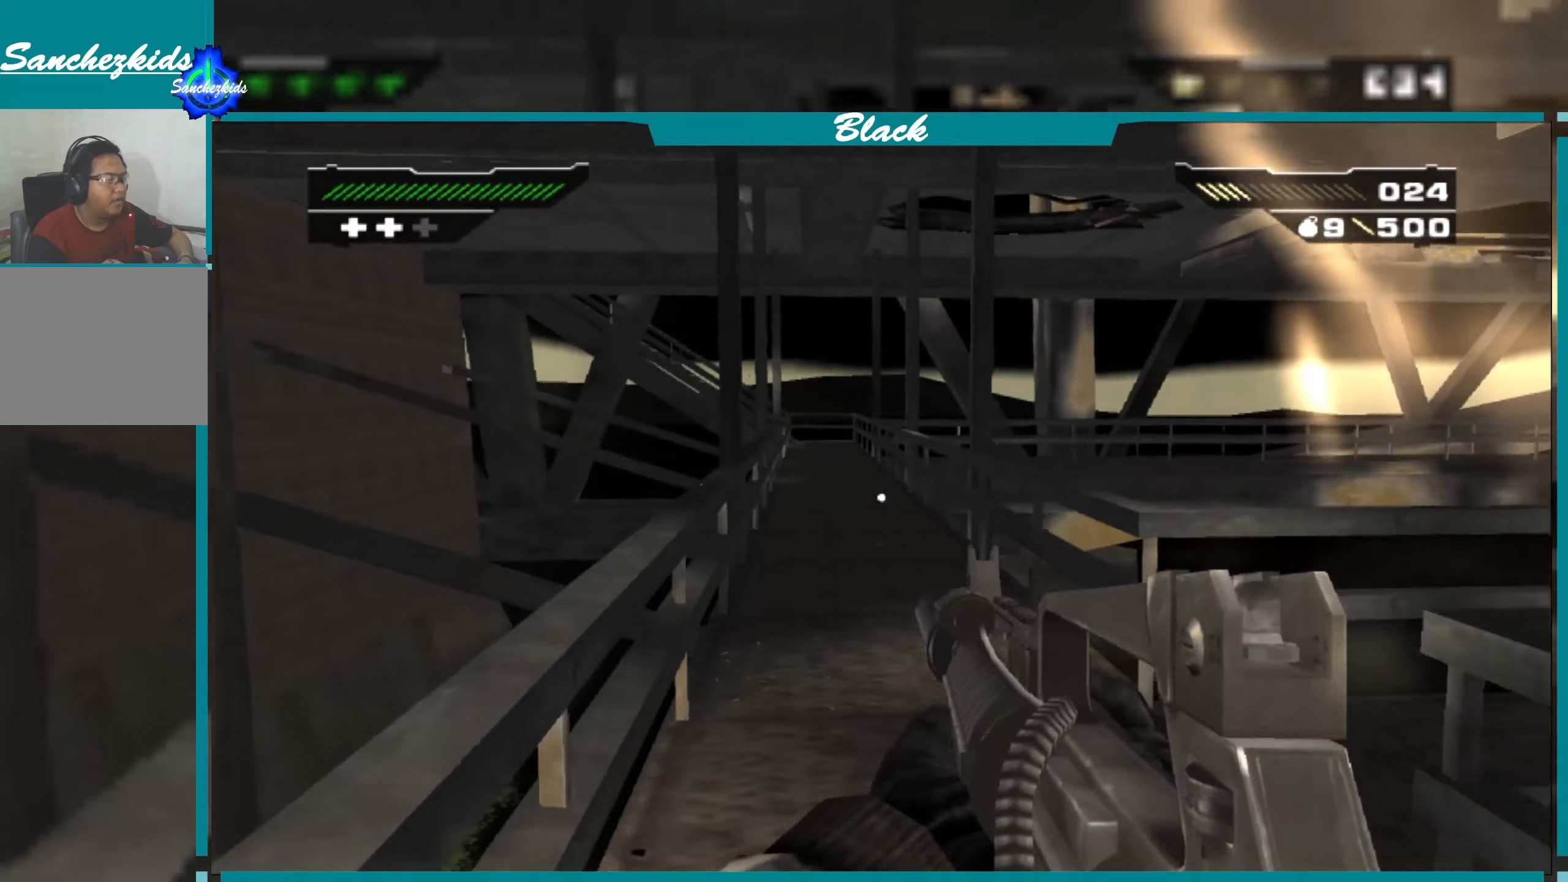
{"buttons": [], "left_stick": "down", "right_stick": "up", "events": []}
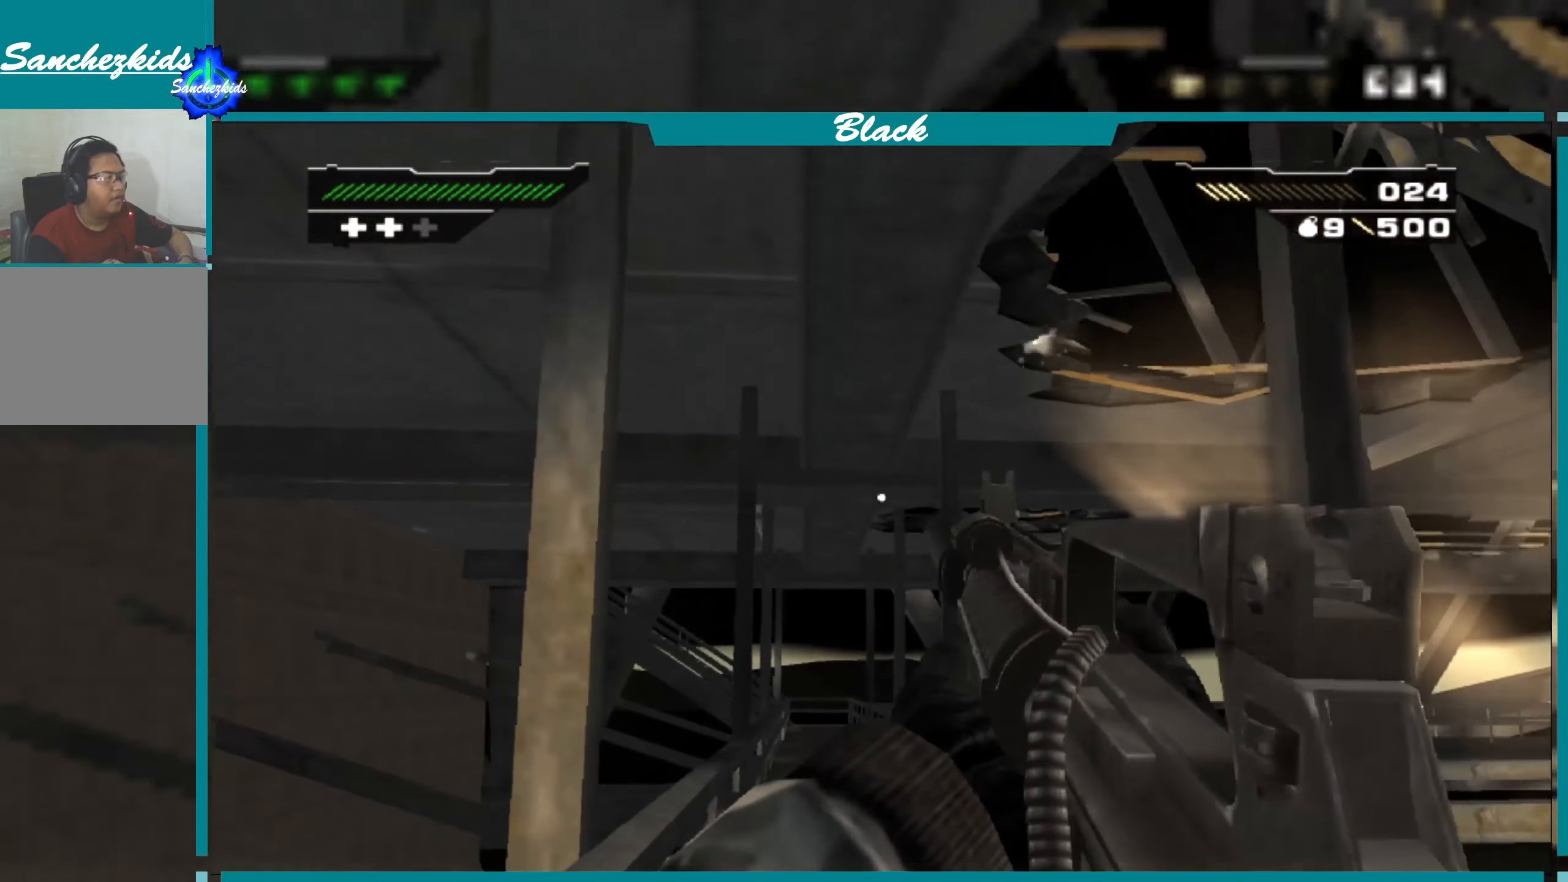
{"buttons": [], "left_stick": "right", "right_stick": "down", "events": [[150, "right_stick", "center"], [433, "right_stick", "down"], [450, "left_stick", "right"]]}
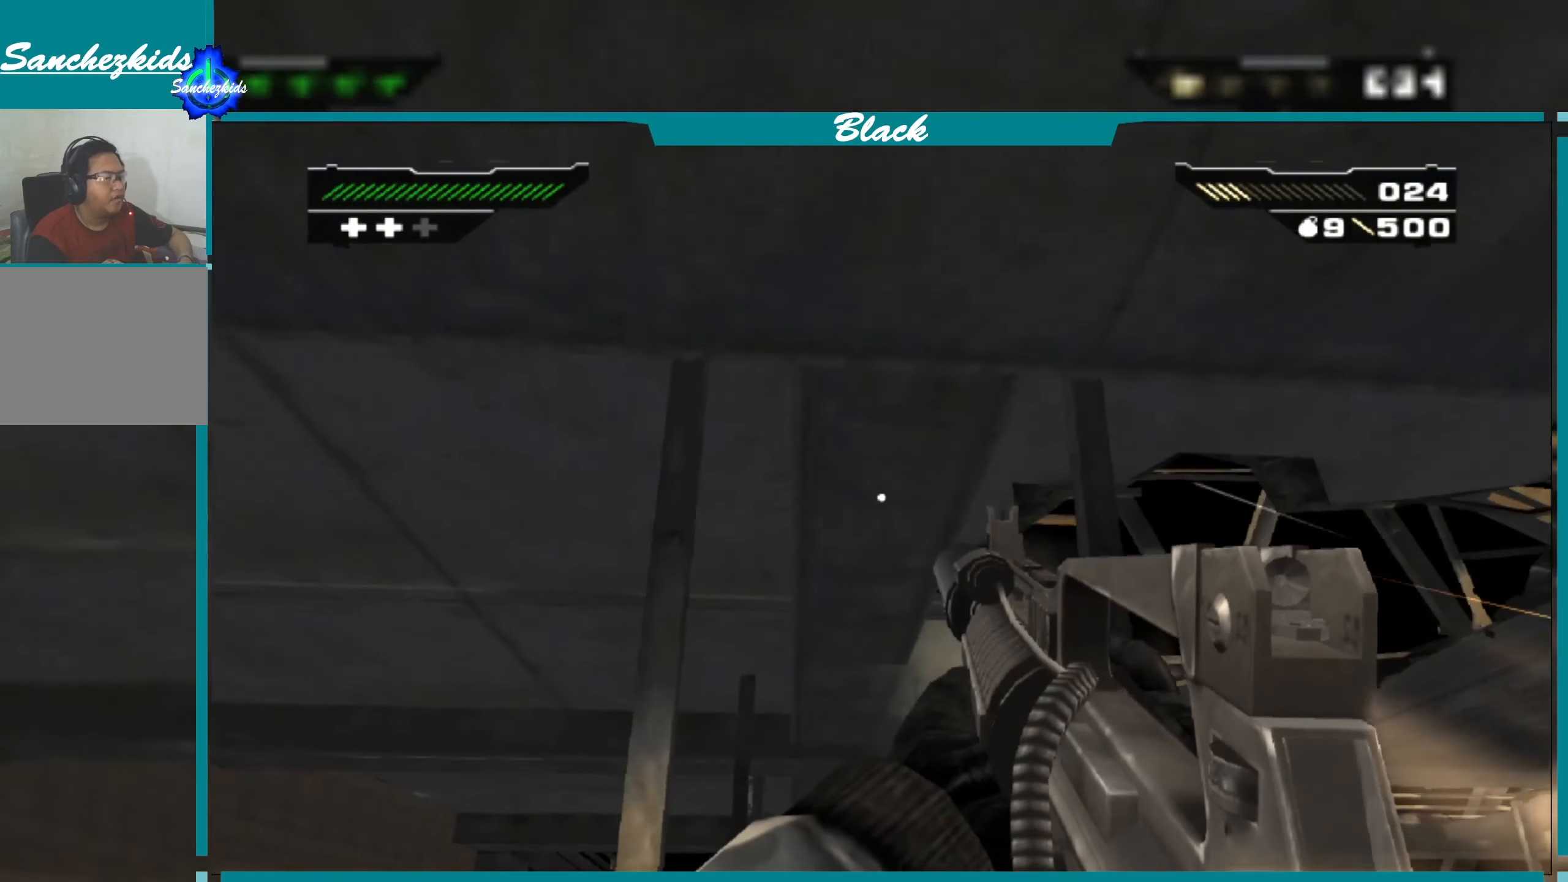
{"buttons": [], "left_stick": "center", "right_stick": "center", "events": [[83, "left_stick", "down-right"], [316, "right_stick", "center"], [500, "left_stick", "center"]]}
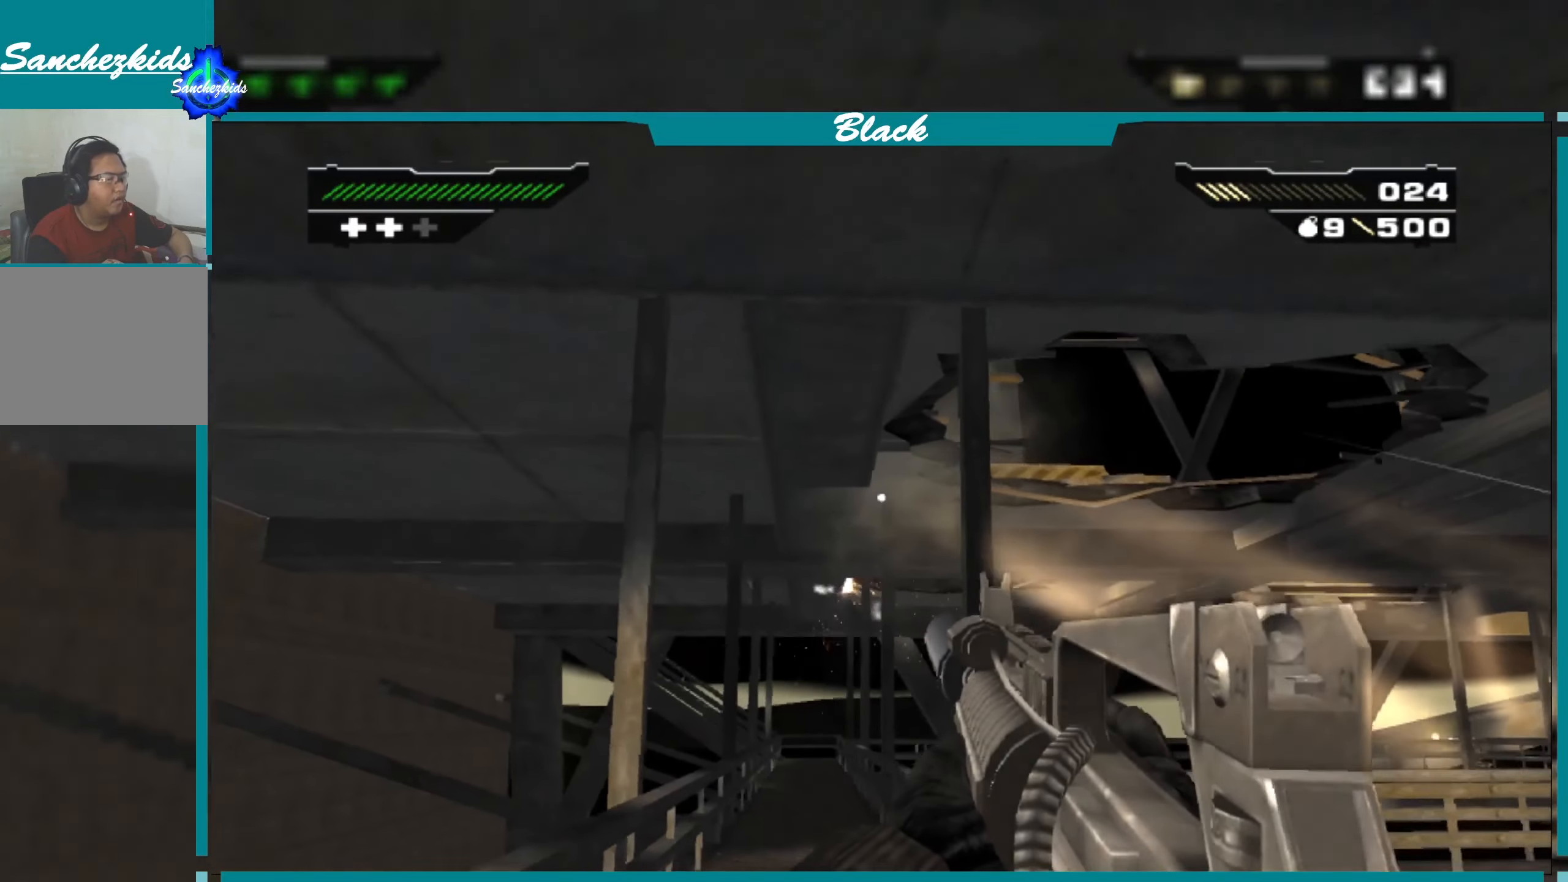
{"buttons": [], "left_stick": "down", "right_stick": "down-left", "events": [[366, "right_stick", "down-left"], [433, "left_stick", "down"]]}
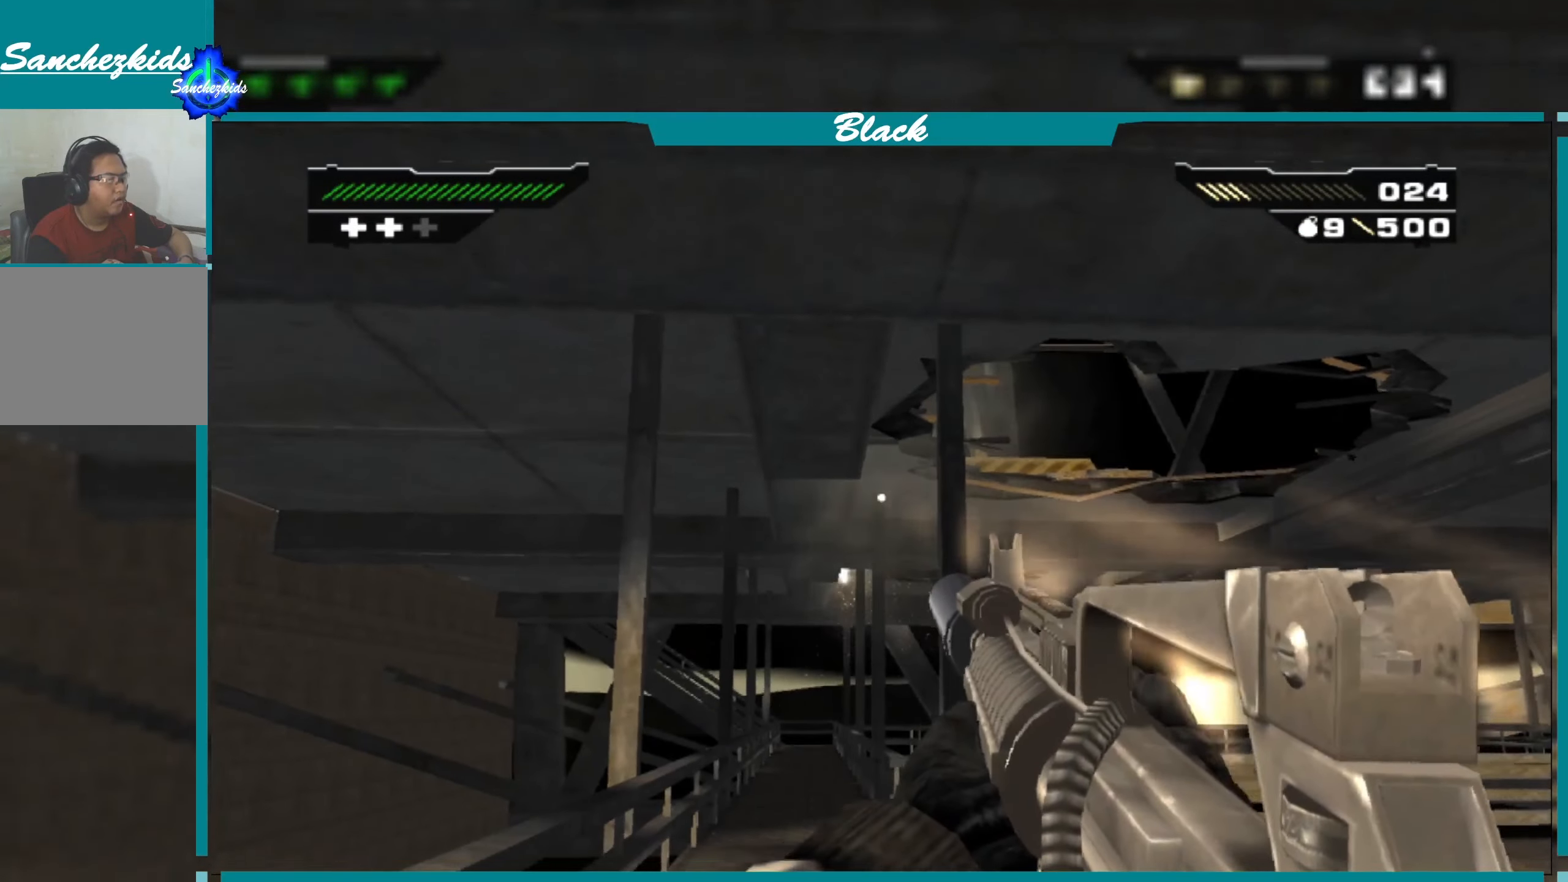
{"buttons": [], "left_stick": "center", "right_stick": "left", "events": [[66, "left_stick", "down-left"], [83, "right_stick", "left"], [183, "left_stick", "left"], [300, "left_stick", "center"]]}
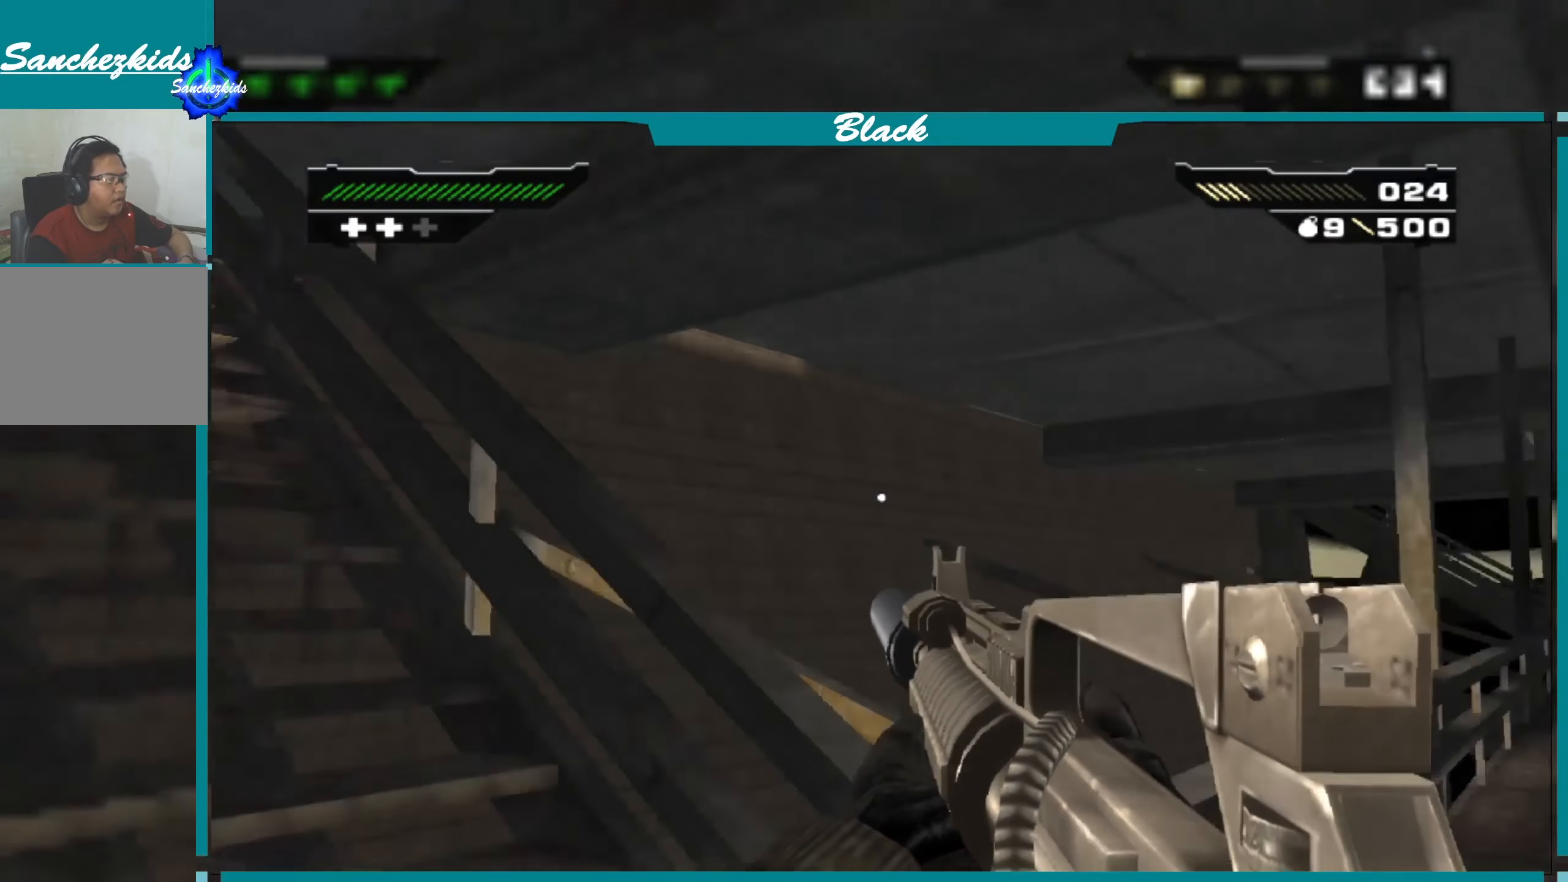
{"buttons": [], "left_stick": "up", "right_stick": "center", "events": [[50, "right_stick", "up-left"], [150, "left_stick", "up-left"], [200, "right_stick", "center"], [250, "left_stick", "up"]]}
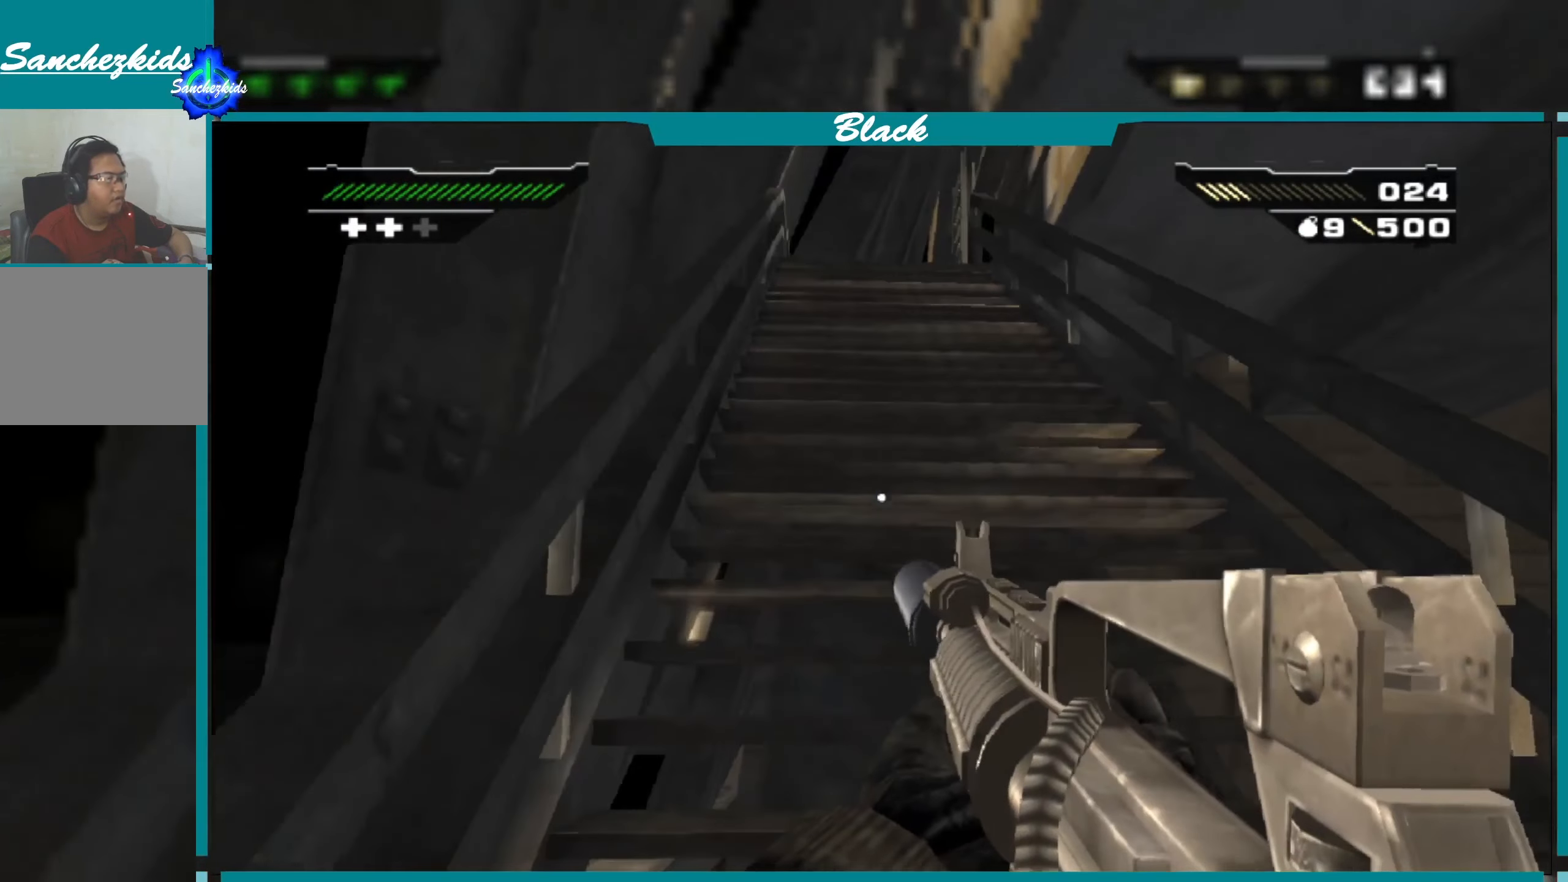
{"buttons": [], "left_stick": "up", "right_stick": "center", "events": []}
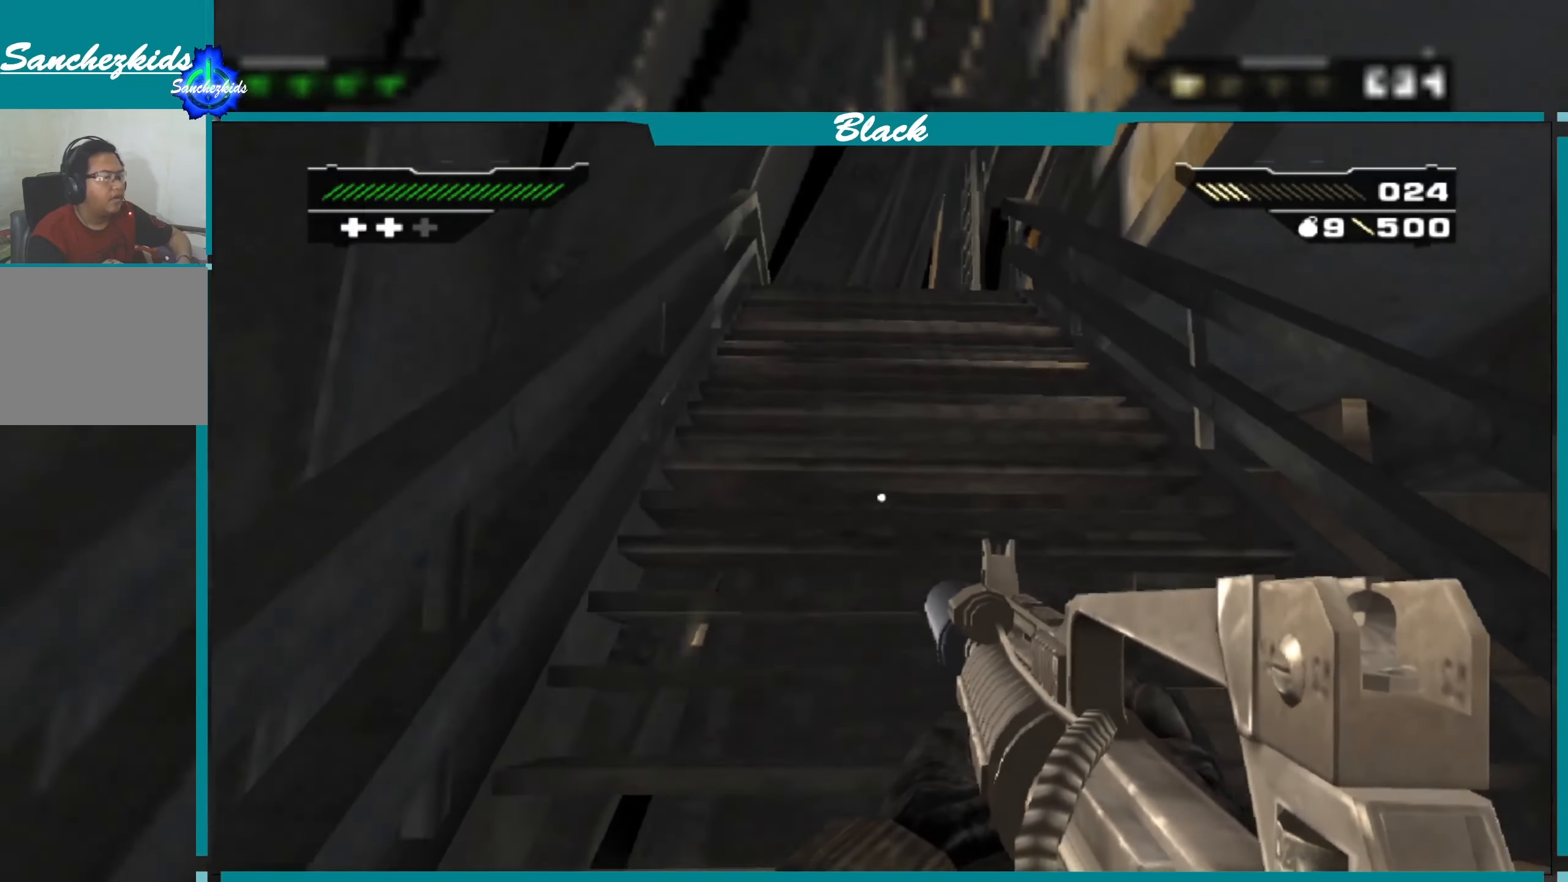
{"buttons": [], "left_stick": "up-left", "right_stick": "center", "events": [[50, "right_stick", "right"], [283, "right_stick", "center"], [466, "left_stick", "up-left"]]}
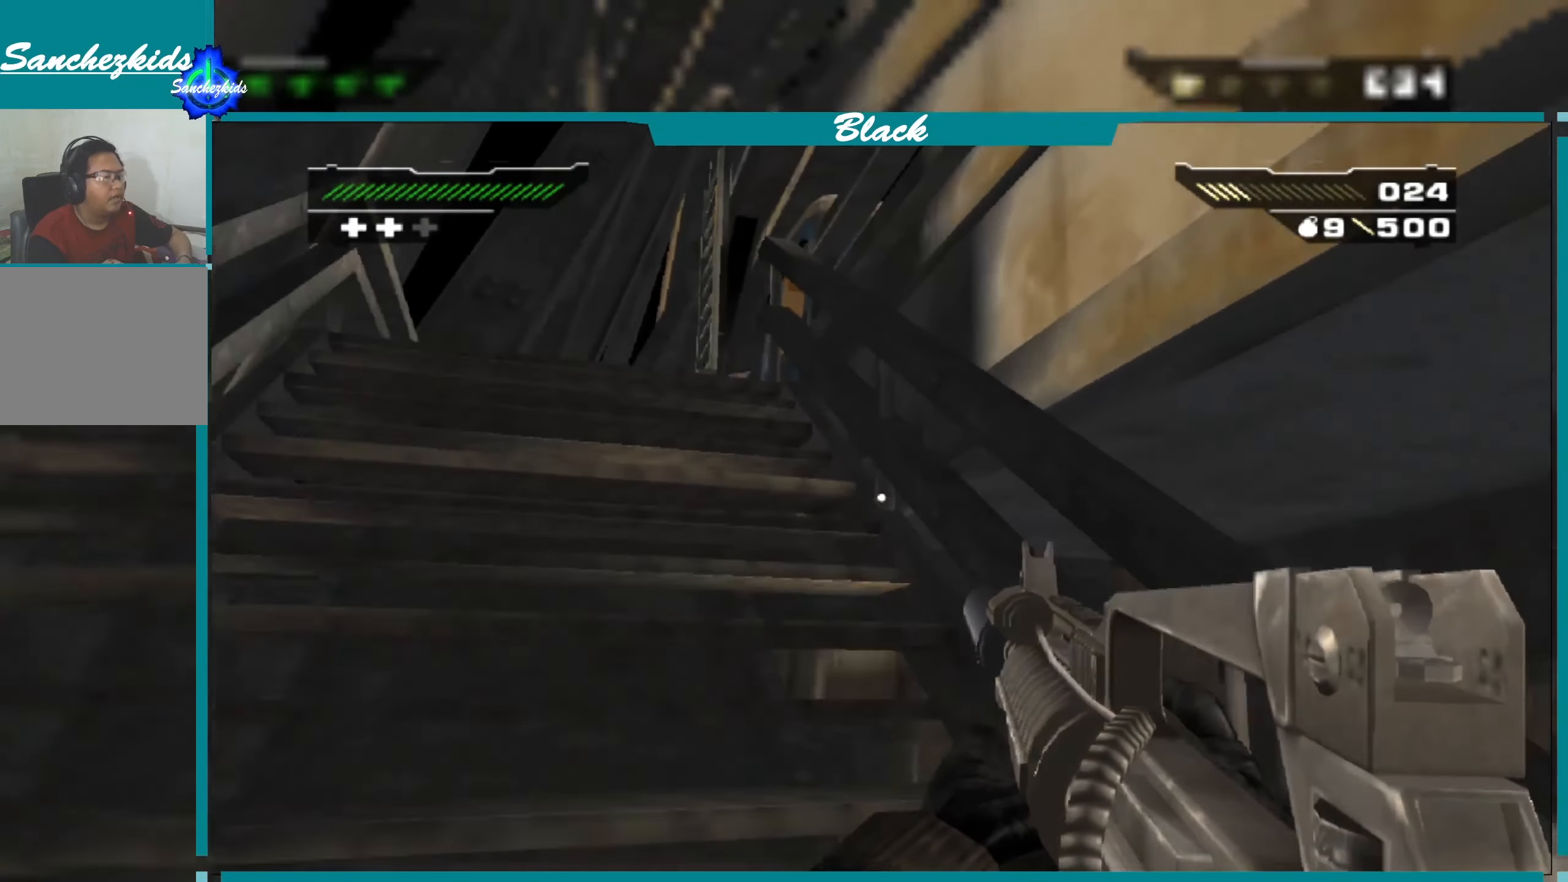
{"buttons": [], "left_stick": "center", "right_stick": "center", "events": [[200, "right_stick", "right"], [383, "right_stick", "center"], [483, "left_stick", "center"]]}
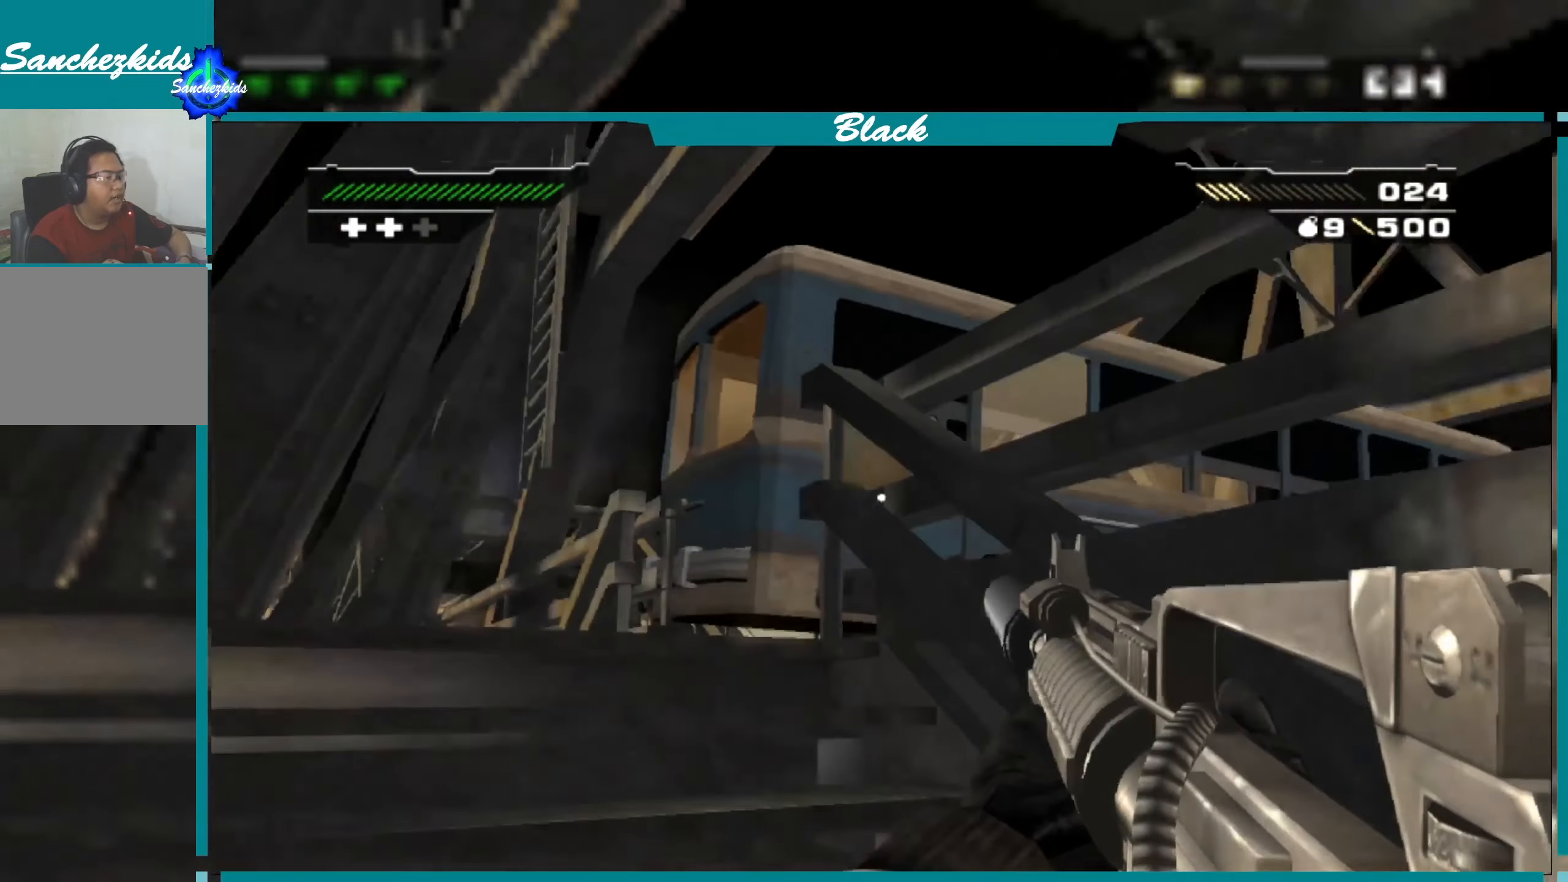
{"buttons": [], "left_stick": "center", "right_stick": "center", "events": [[100, "CIRCLE", "down"], [200, "CIRCLE", "up"]]}
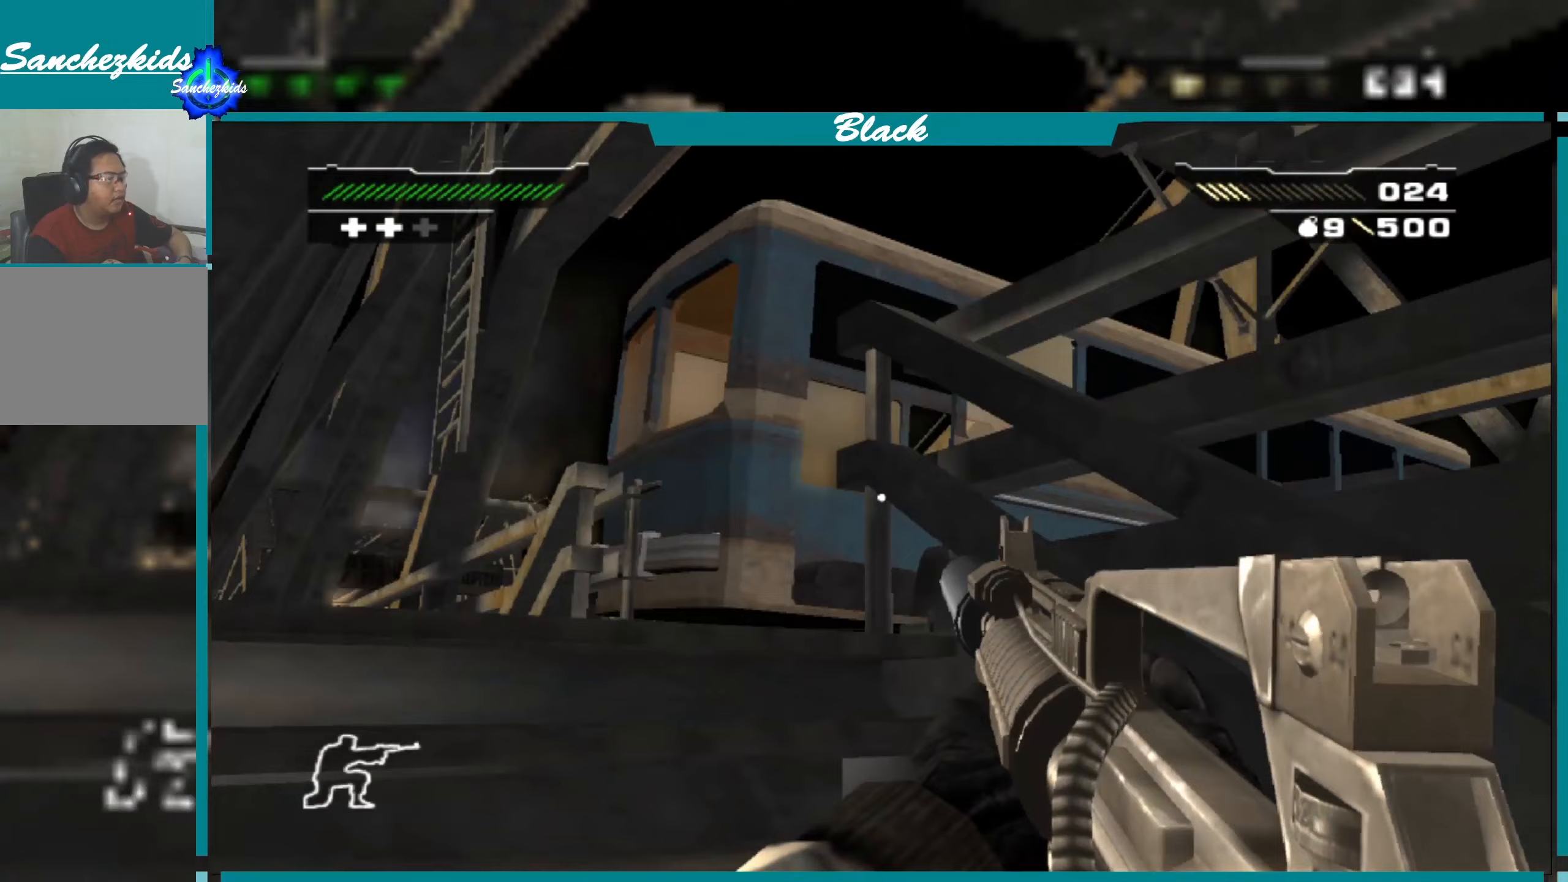
{"buttons": [], "left_stick": "center", "right_stick": "right", "events": [[67, "right_stick", "right"], [100, "left_stick", "left"], [483, "left_stick", "center"]]}
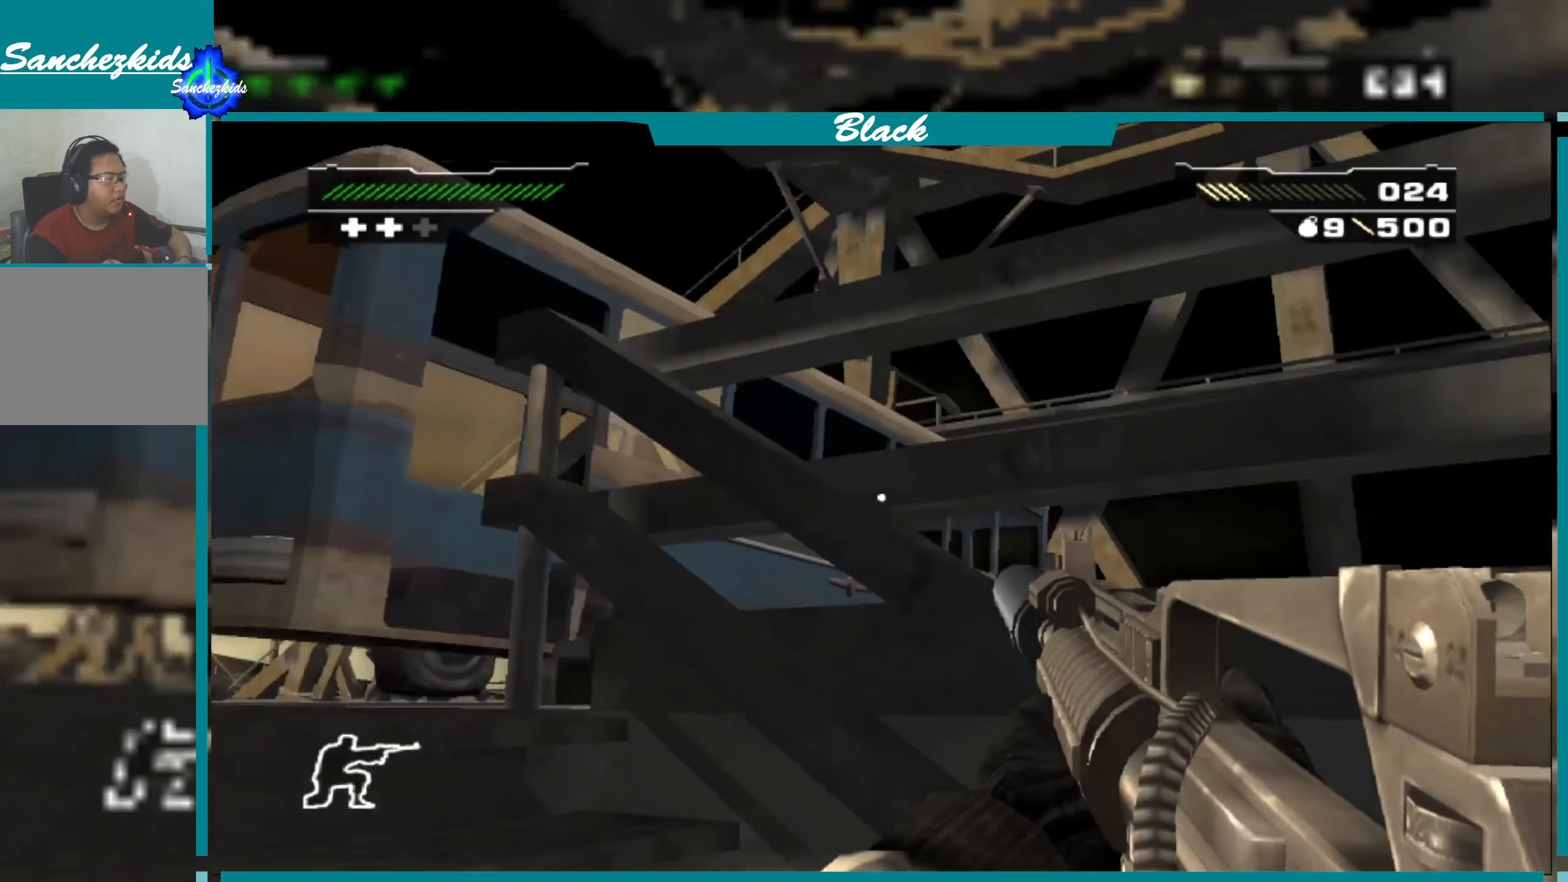
{"buttons": [], "left_stick": "center", "right_stick": "center", "events": [[183, "right_stick", "down"], [333, "right_stick", "center"]]}
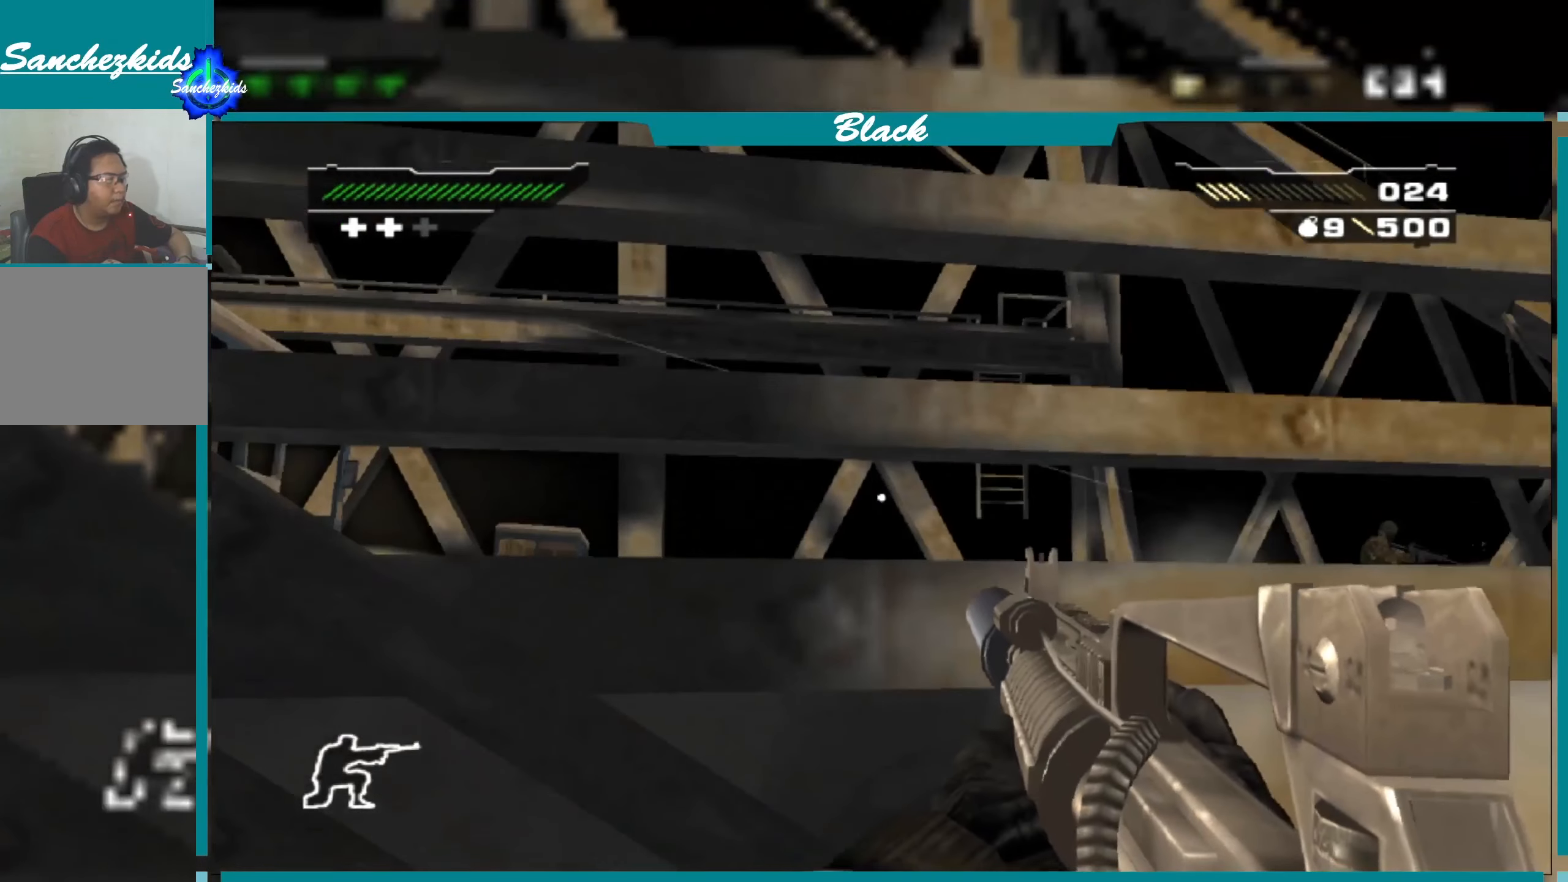
{"buttons": [], "left_stick": "center", "right_stick": "down-right", "events": [[50, "left_stick", "left"], [250, "left_stick", "center"], [300, "right_stick", "down"], [383, "right_stick", "down-right"]]}
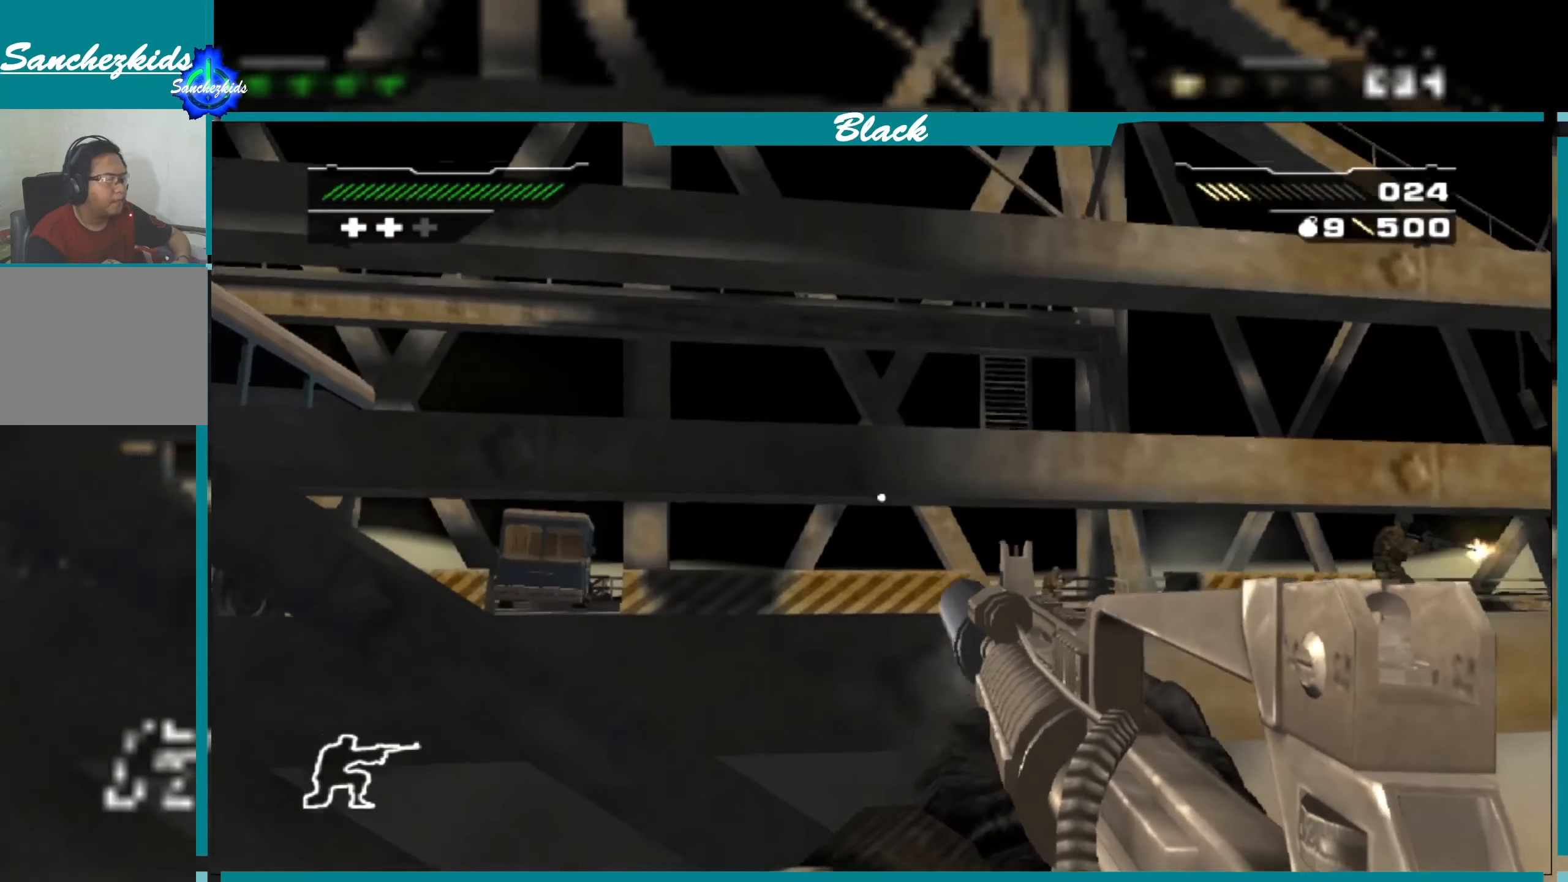
{"buttons": ["L1"], "left_stick": "center", "right_stick": "right", "events": [[67, "right_stick", "center"], [333, "L1", "down"], [383, "right_stick", "right"]]}
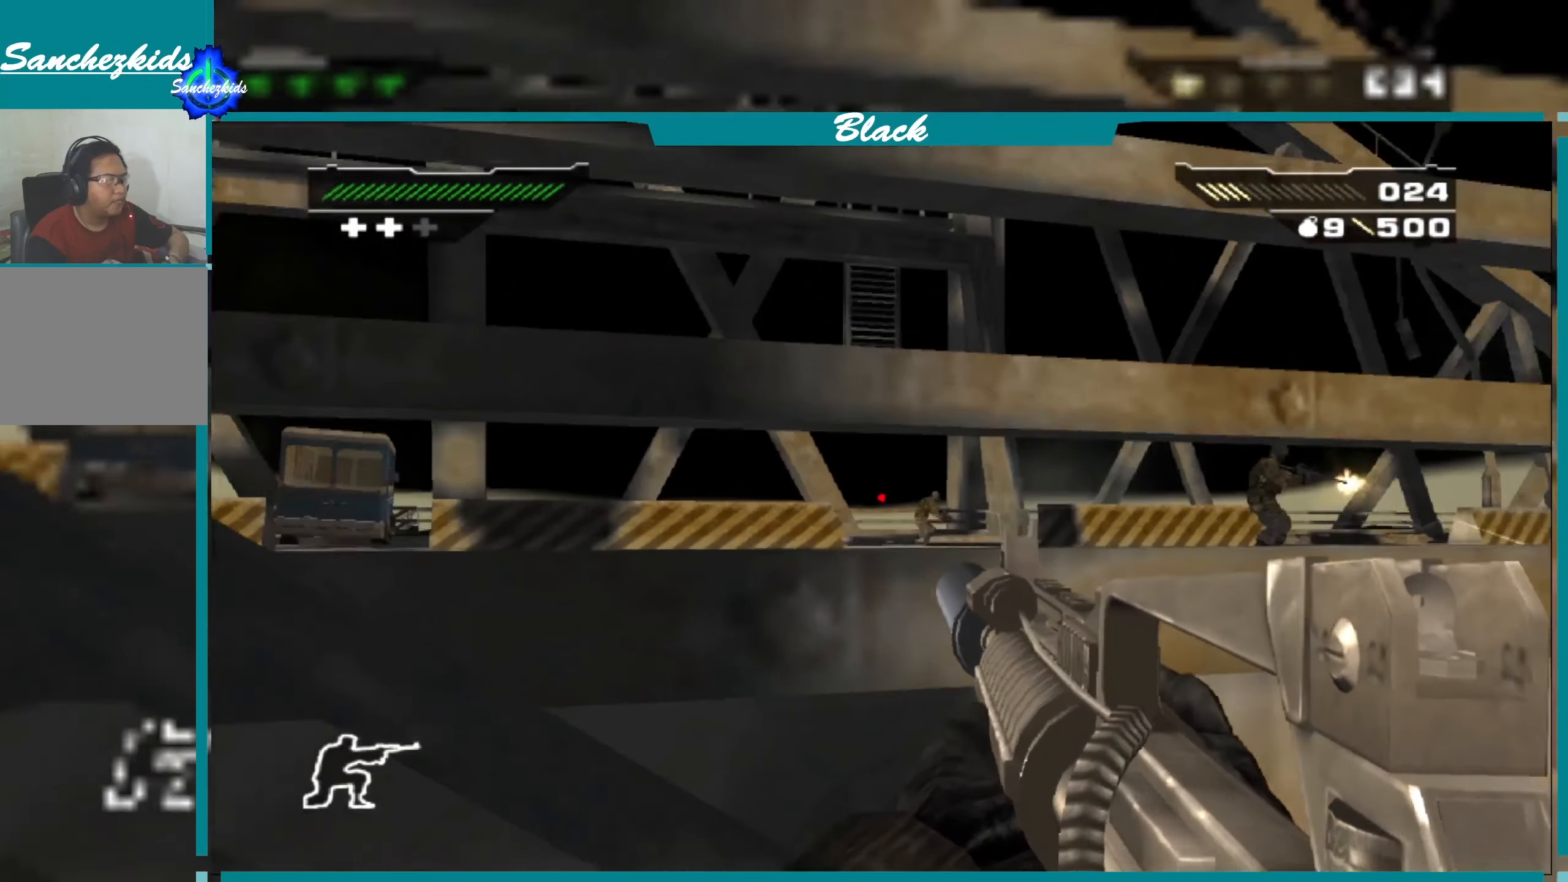
{"buttons": ["L1"], "left_stick": "center", "right_stick": "center", "events": [[133, "right_stick", "up-right"], [400, "right_stick", "center"]]}
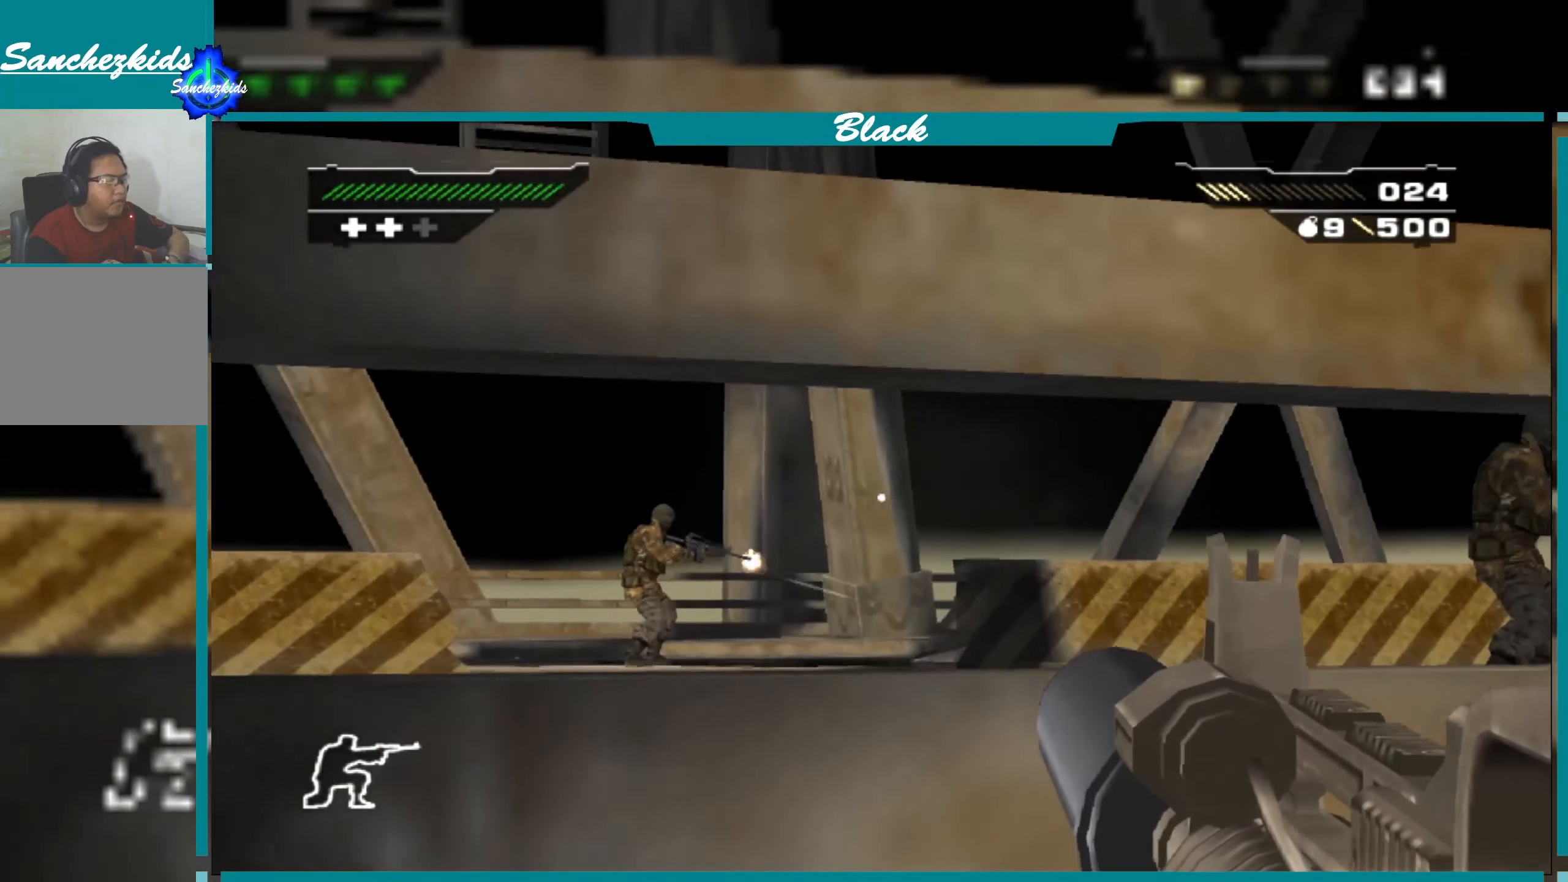
{"buttons": ["L1"], "left_stick": "center", "right_stick": "left", "events": [[200, "right_stick", "left"]]}
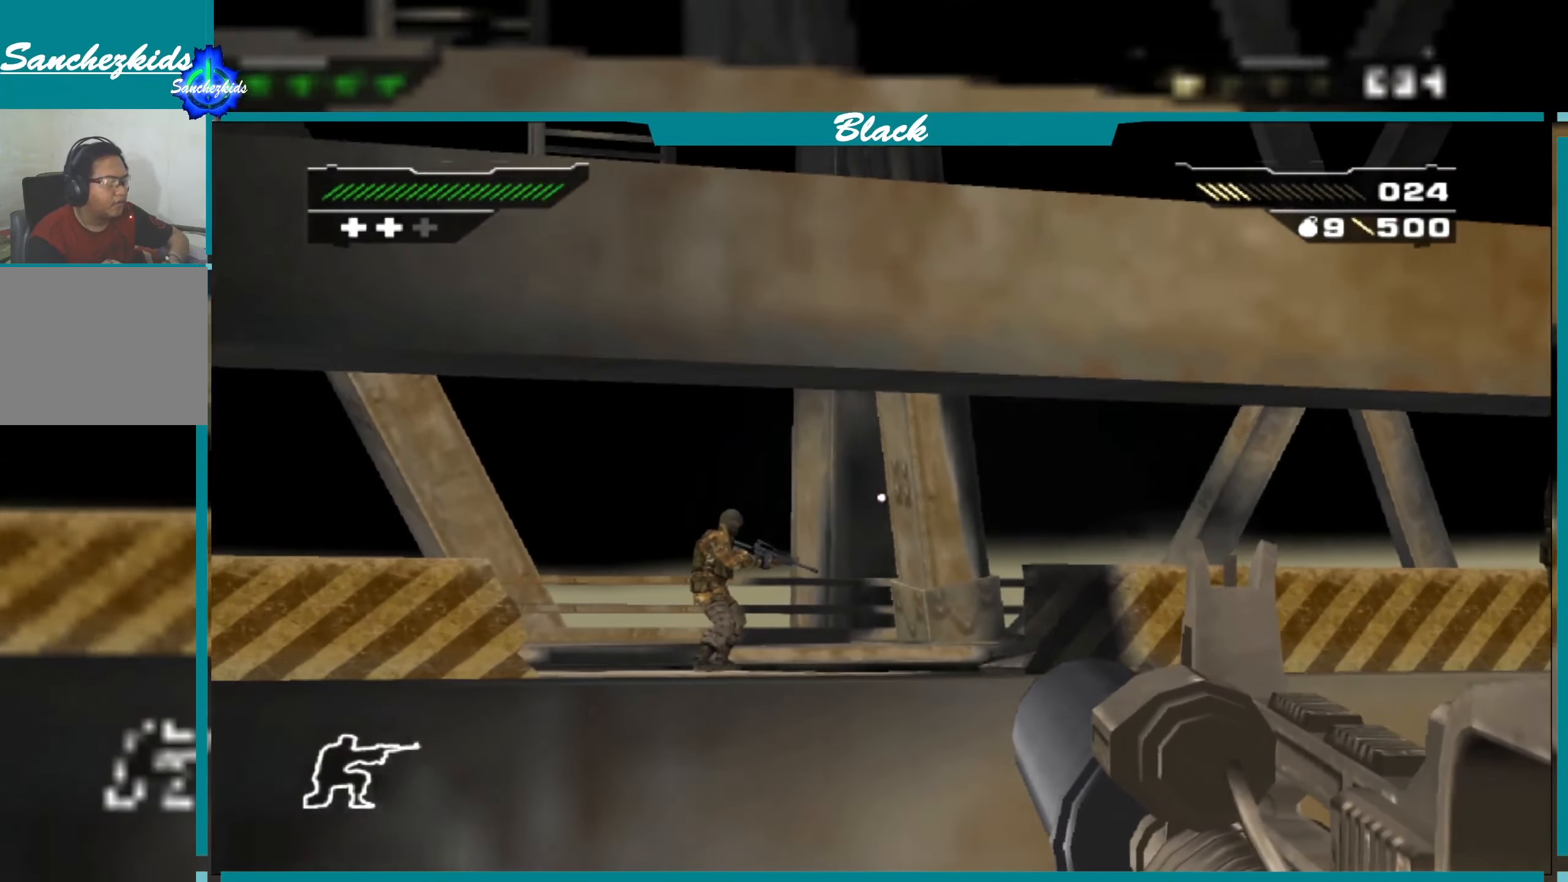
{"buttons": ["L1"], "left_stick": "center", "right_stick": "center", "events": [[17, "right_stick", "center"], [350, "right_stick", "left"], [500, "right_stick", "center"]]}
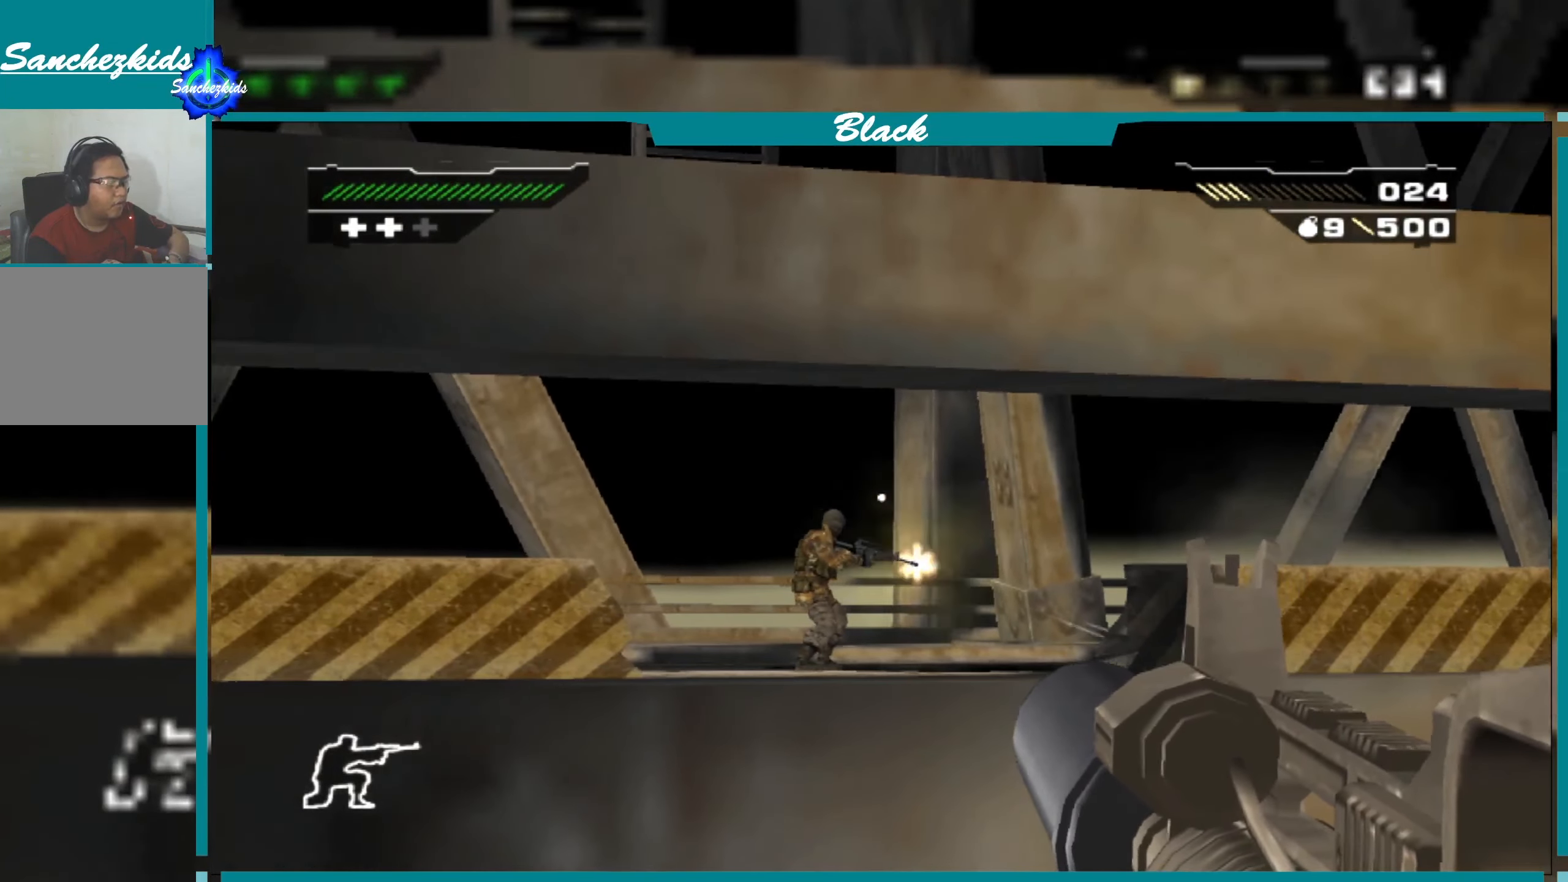
{"buttons": ["L1"], "left_stick": "center", "right_stick": "down", "events": [[500, "right_stick", "down"]]}